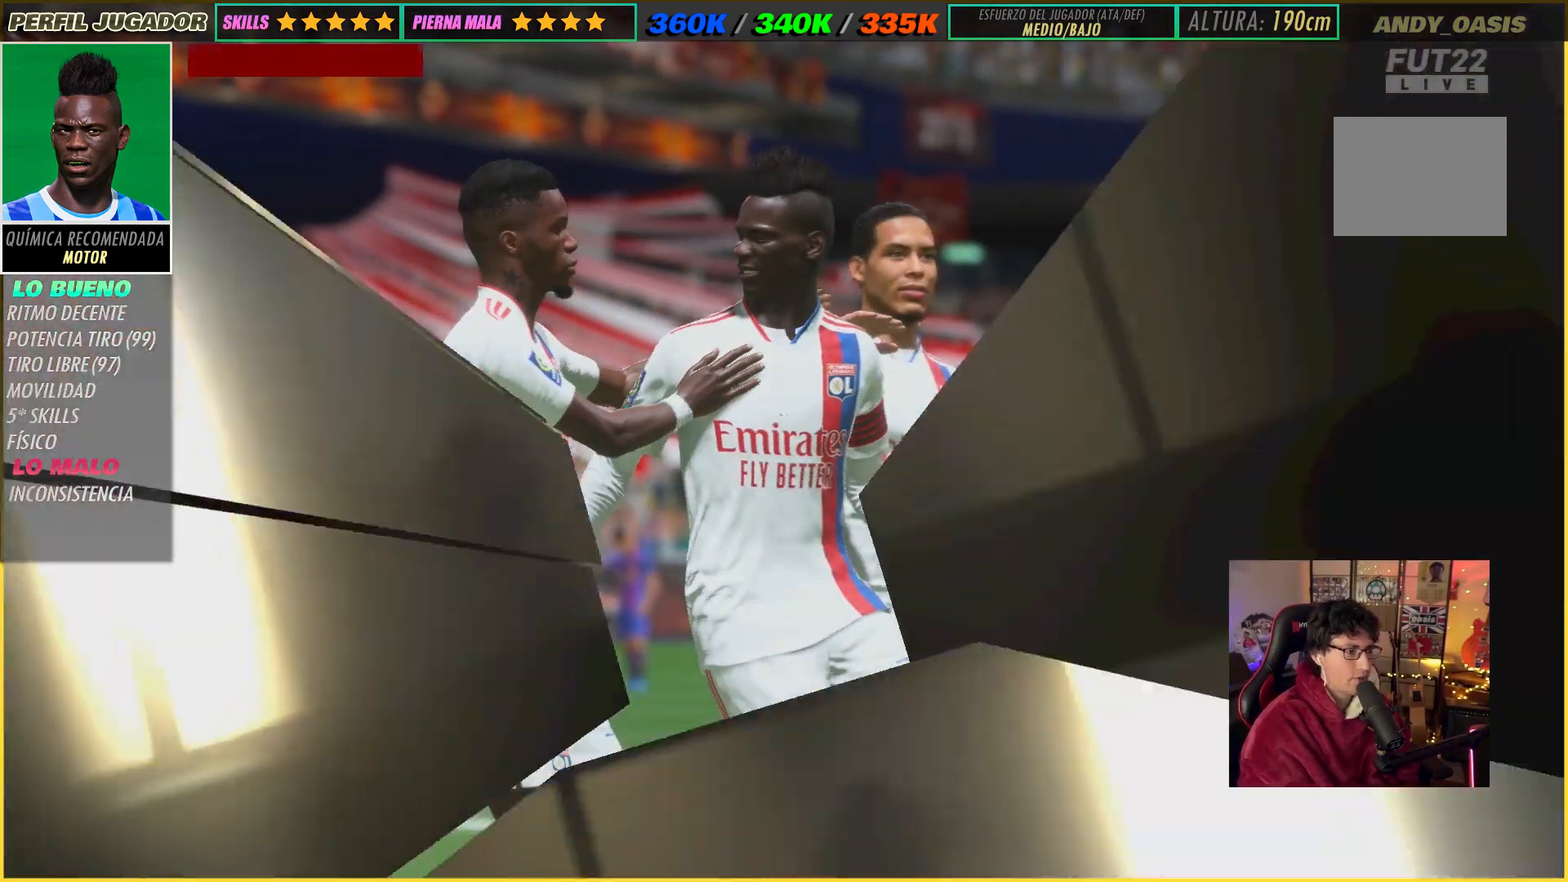
Gameplay with a controller (Xbox layout); each line is a JSON object with the inputs held at the frame after it. "events" lists button and stick changes between this image and that frame as [ms after this image, input, new state], when the widget could be followed in between. Not read: L3 R3.
{"buttons": [], "left_stick": "center", "right_stick": "center", "events": []}
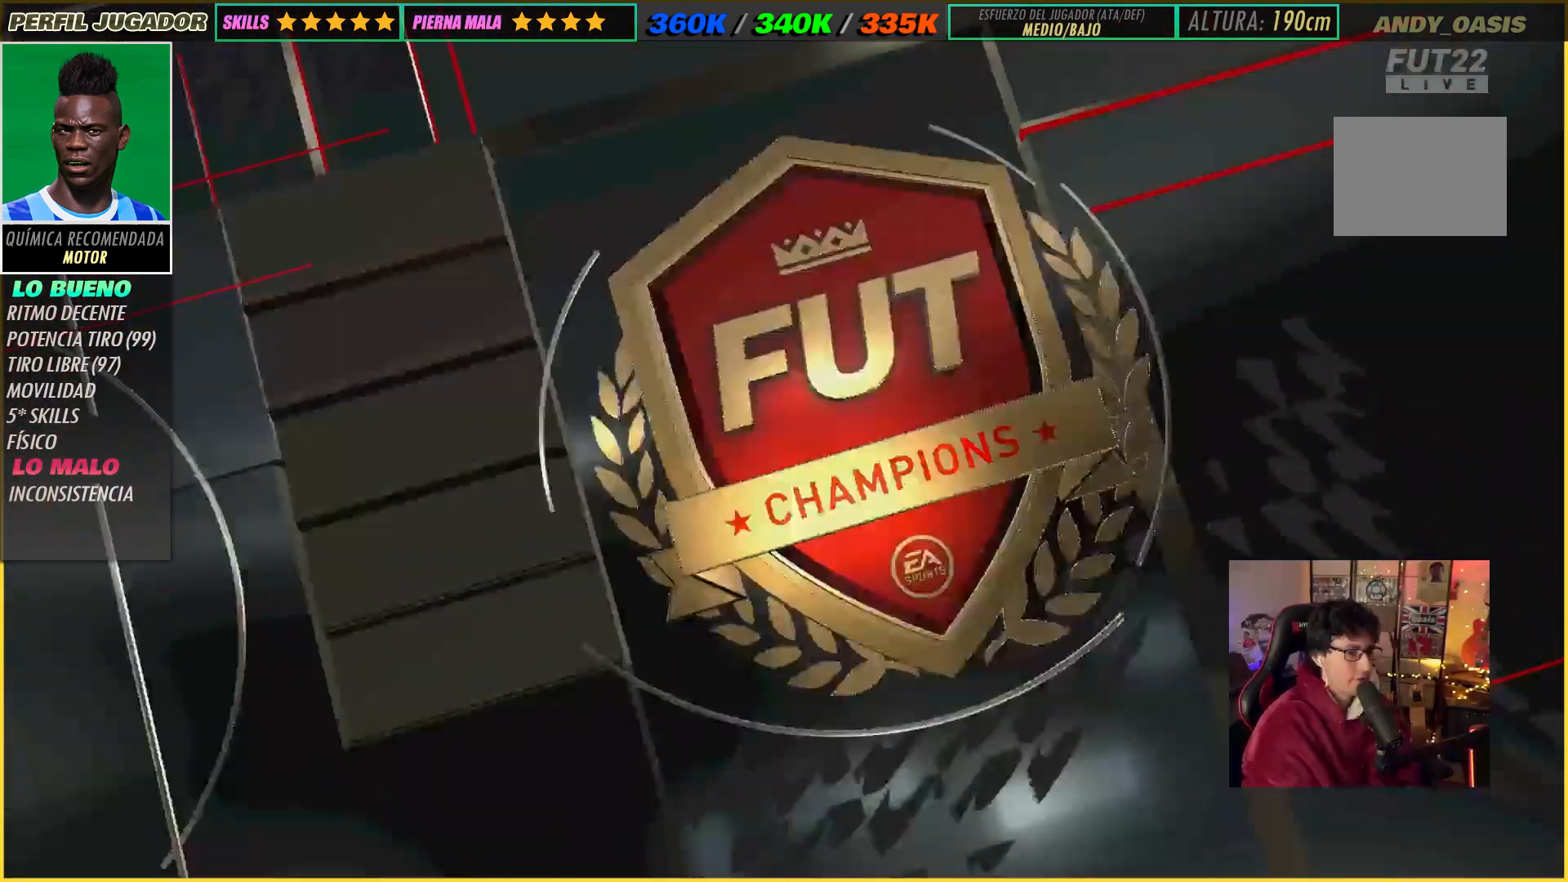
{"buttons": [], "left_stick": "center", "right_stick": "center", "events": []}
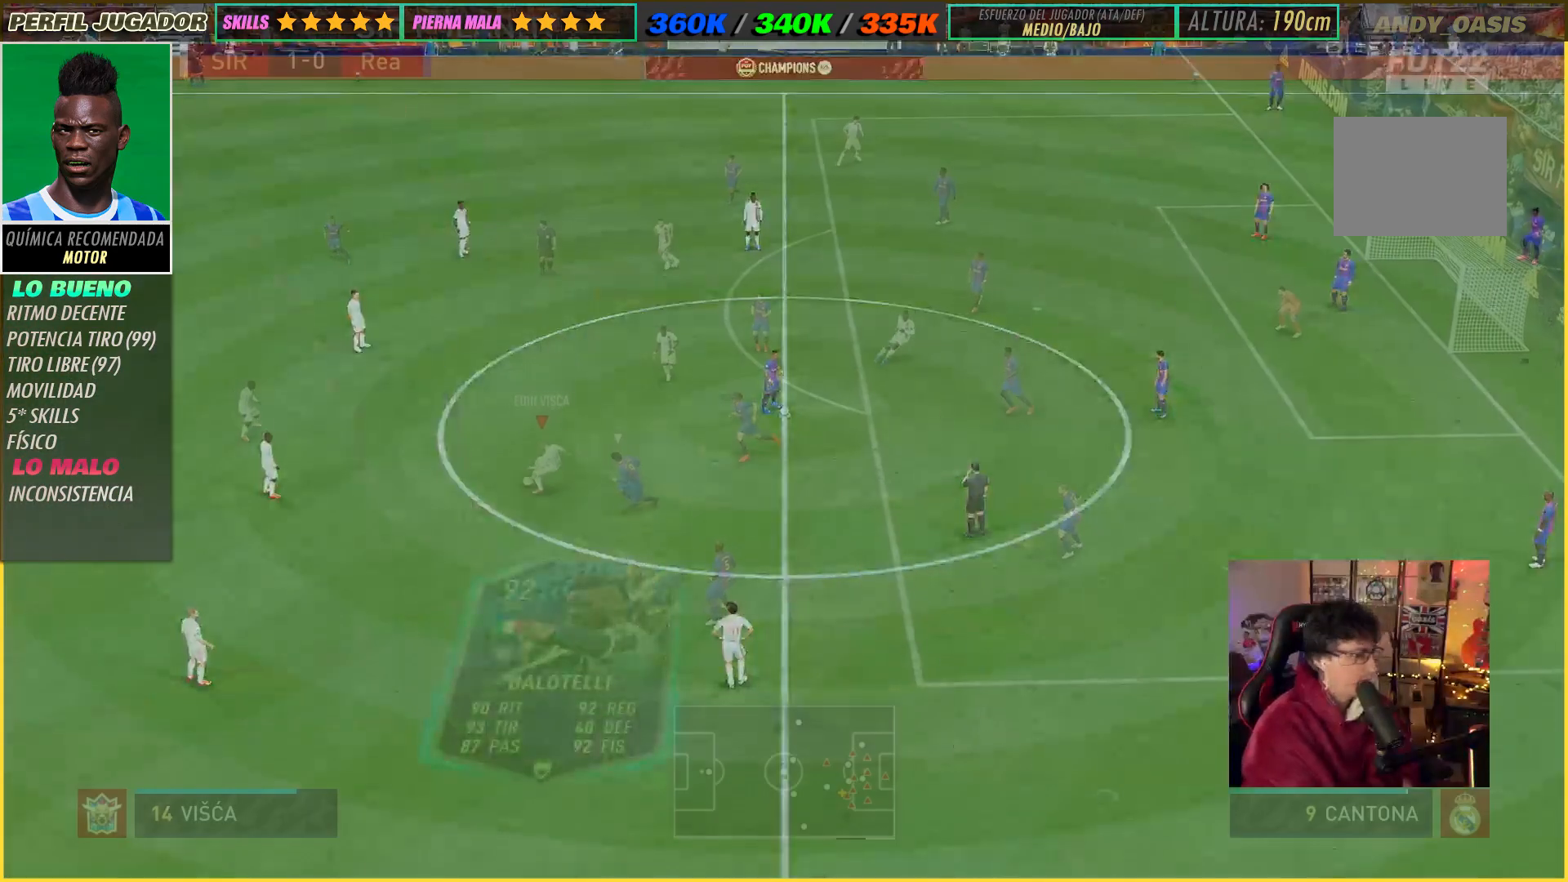
{"buttons": [], "left_stick": "down-left", "right_stick": "center", "events": [[17, "left_stick", "down-left"]]}
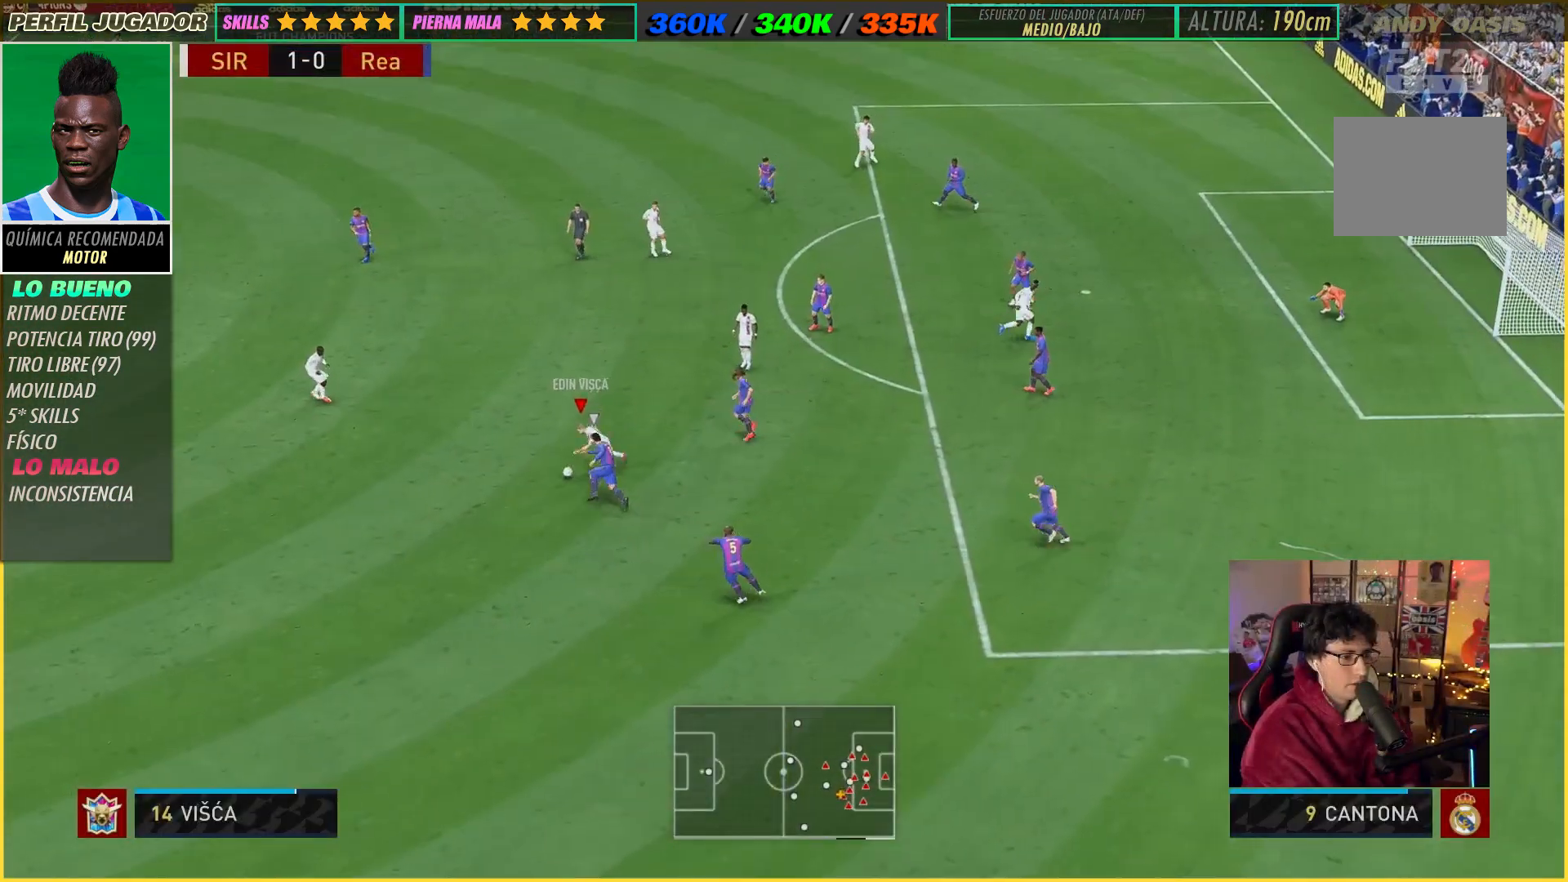
{"buttons": ["A"], "left_stick": "up-left", "right_stick": "center", "events": [[133, "left_stick", "up-left"], [500, "A", "down"]]}
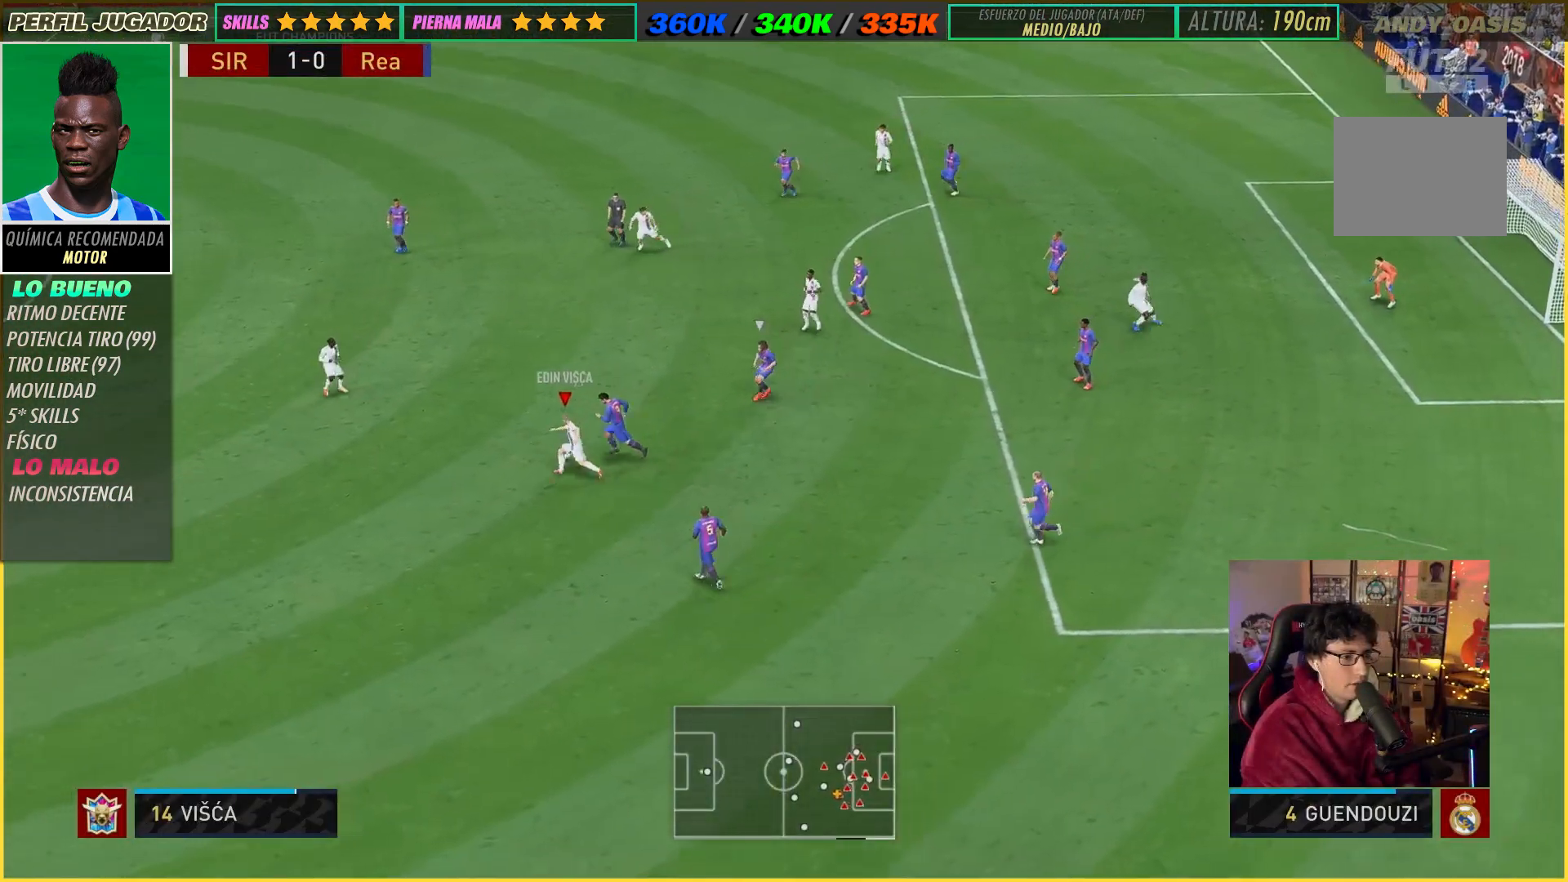
{"buttons": ["R2"], "left_stick": "center", "right_stick": "center", "events": [[100, "A", "up"], [100, "left_stick", "left"], [233, "R2", "down"], [333, "left_stick", "center"]]}
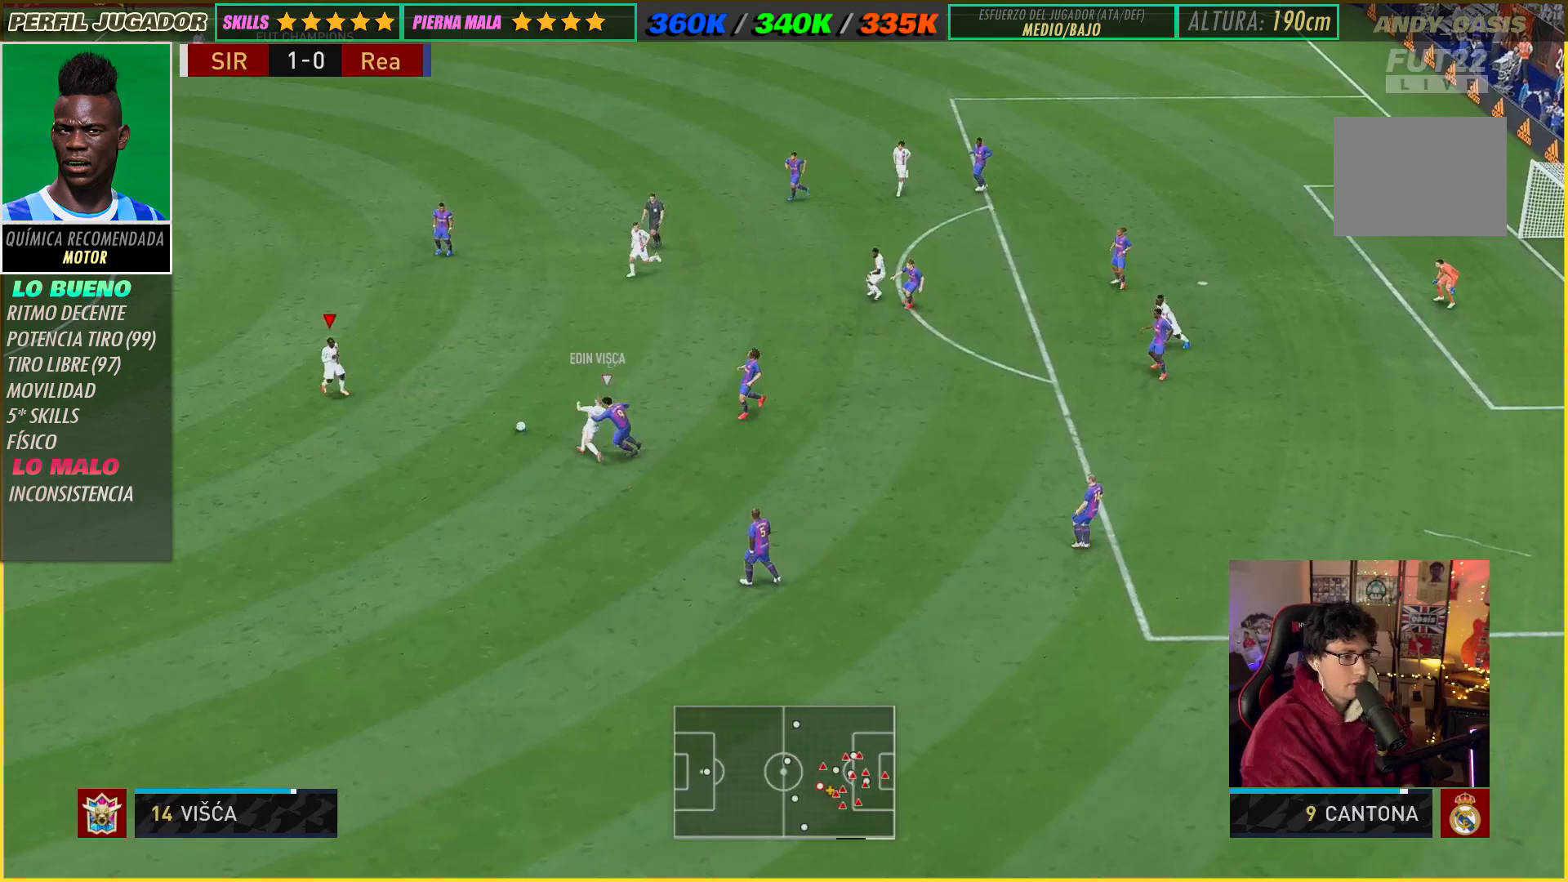
{"buttons": ["R2"], "left_stick": "up-right", "right_stick": "center", "events": [[17, "R2", "up"], [133, "left_stick", "up-right"], [167, "A", "down"], [300, "A", "up"], [433, "R2", "down"]]}
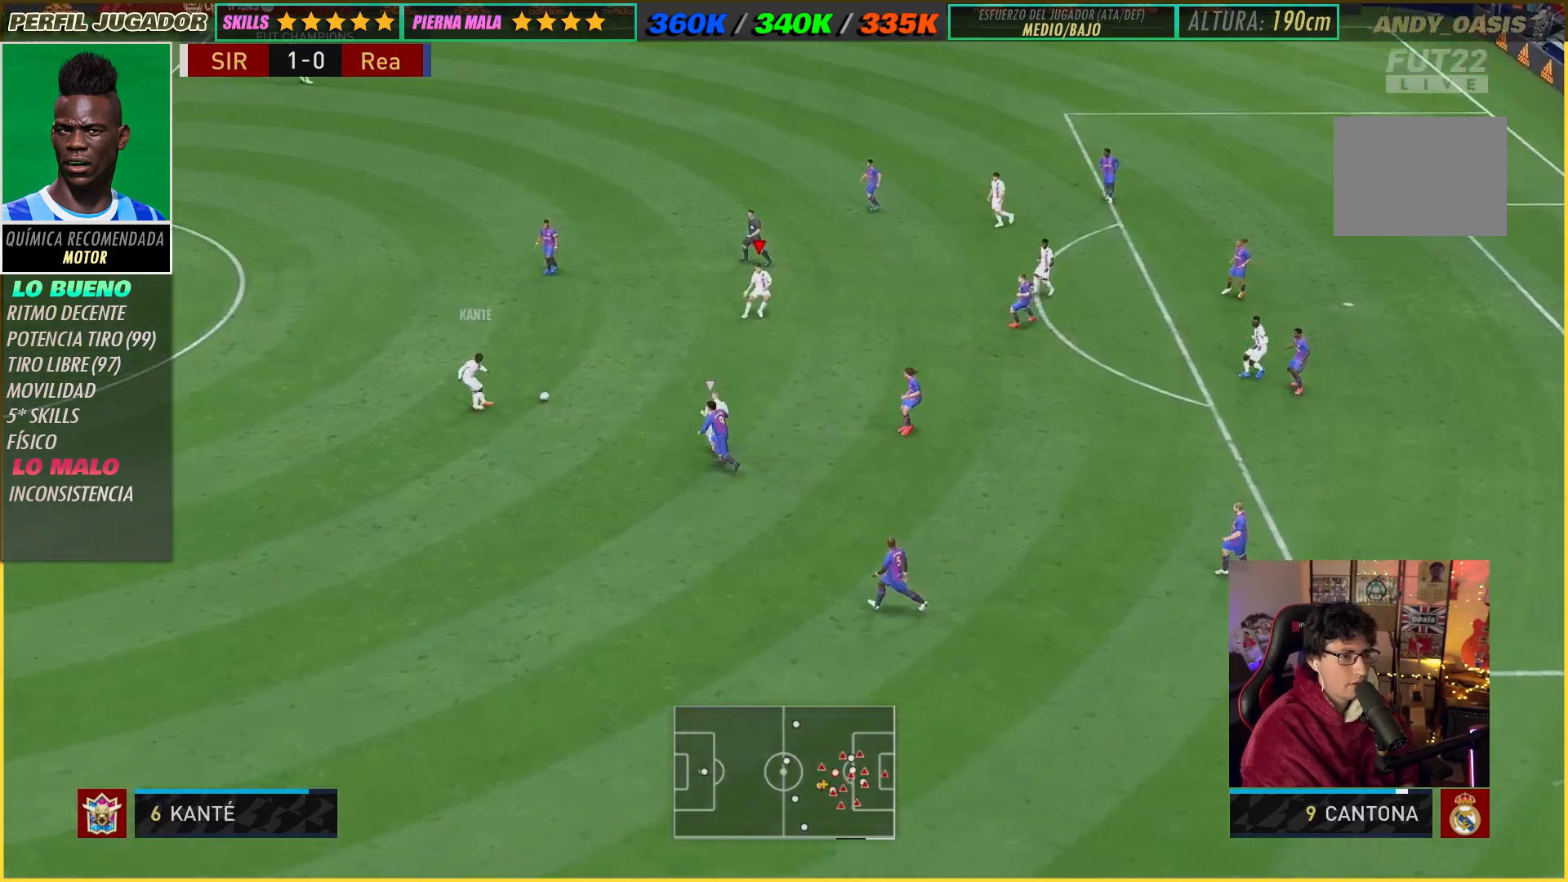
{"buttons": ["A"], "left_stick": "down-right", "right_stick": "center", "events": [[183, "R2", "up"], [217, "left_stick", "right"], [483, "A", "down"], [483, "left_stick", "down-right"]]}
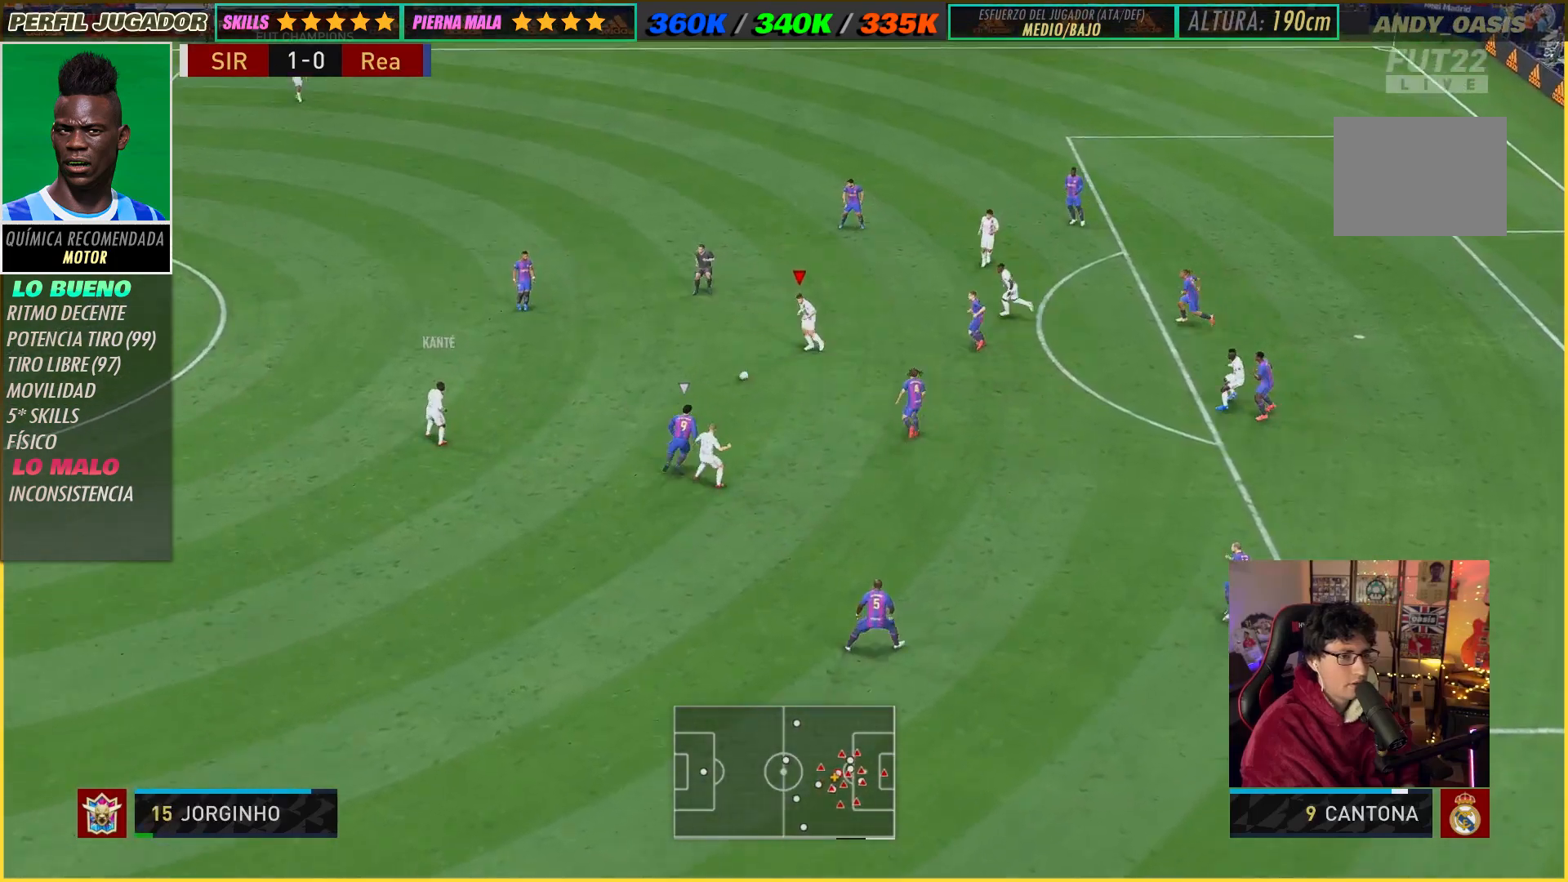
{"buttons": [], "left_stick": "down-right", "right_stick": "center", "events": [[117, "A", "up"], [267, "R2", "down"], [500, "R2", "up"]]}
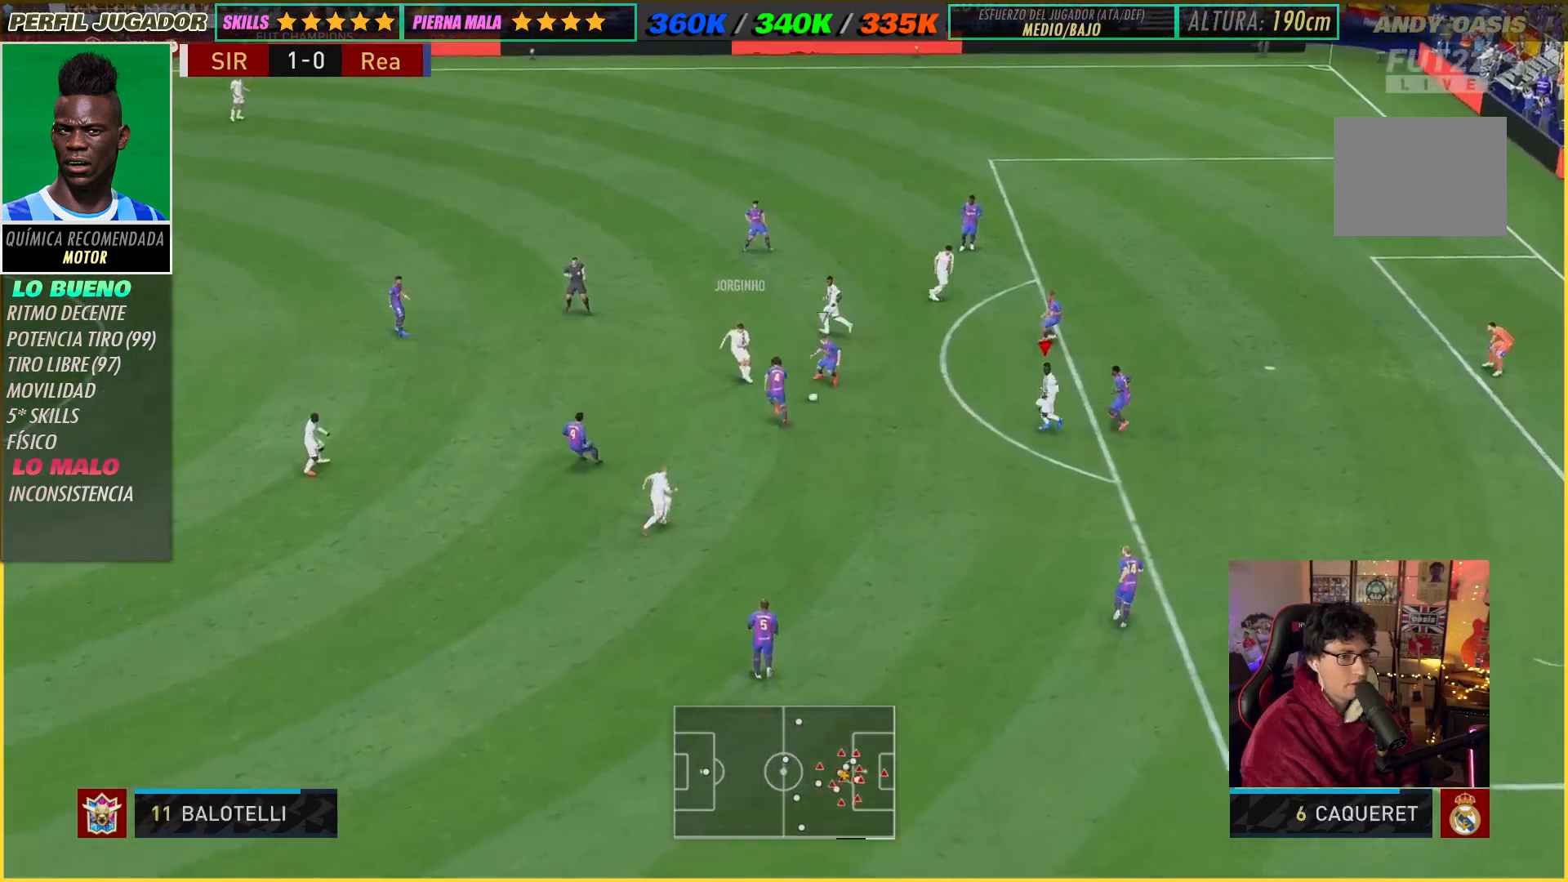
{"buttons": [], "left_stick": "center", "right_stick": "center", "events": [[50, "left_stick", "center"], [133, "left_stick", "left"], [183, "left_stick", "down"], [317, "left_stick", "center"]]}
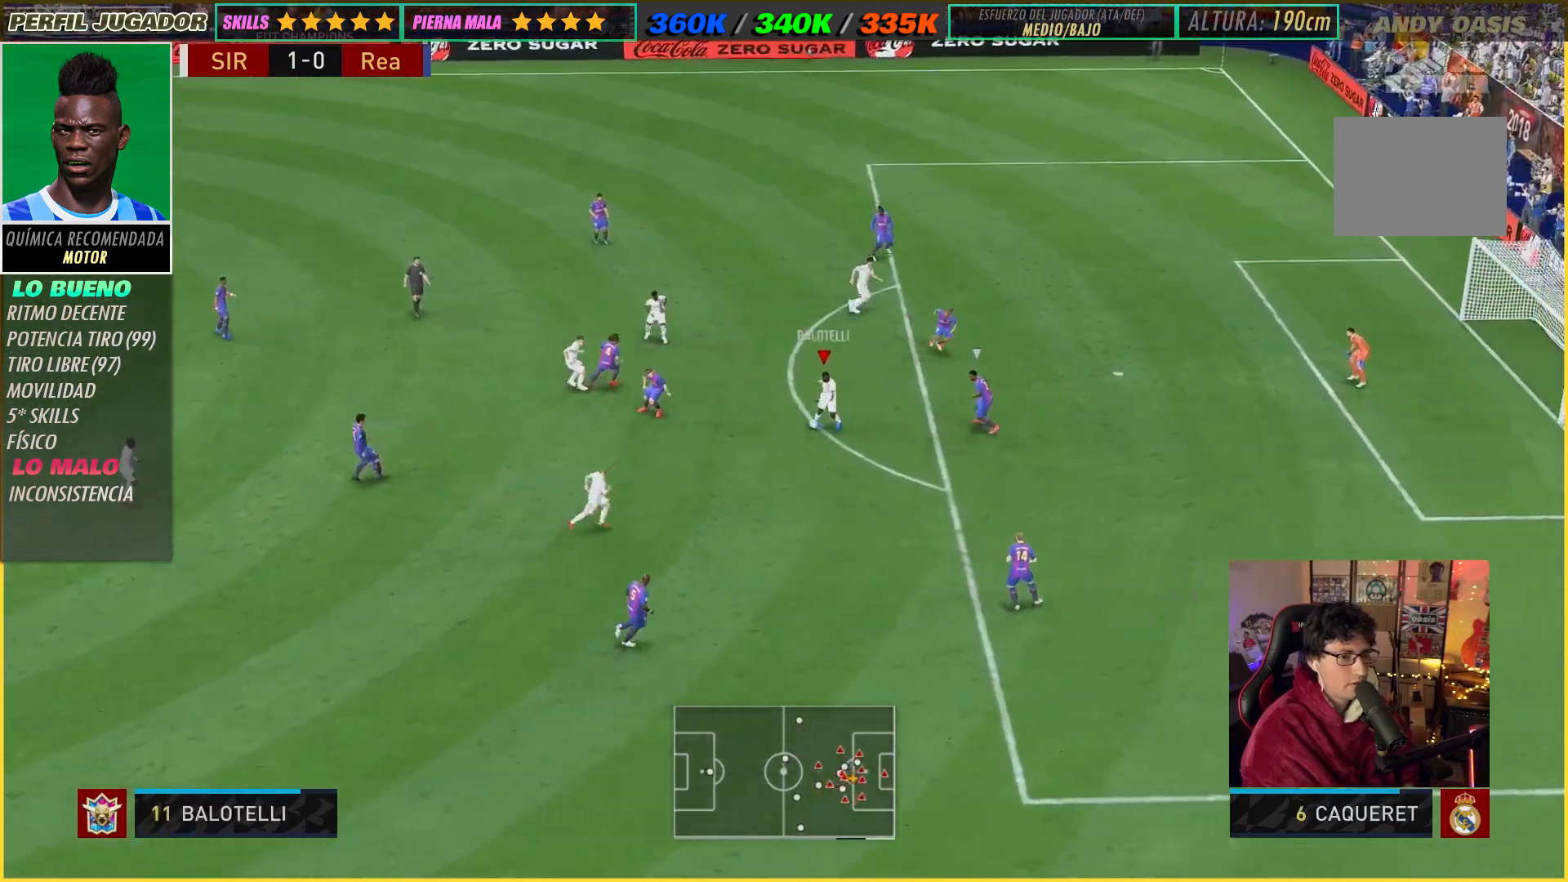
{"buttons": [], "left_stick": "center", "right_stick": "center"}
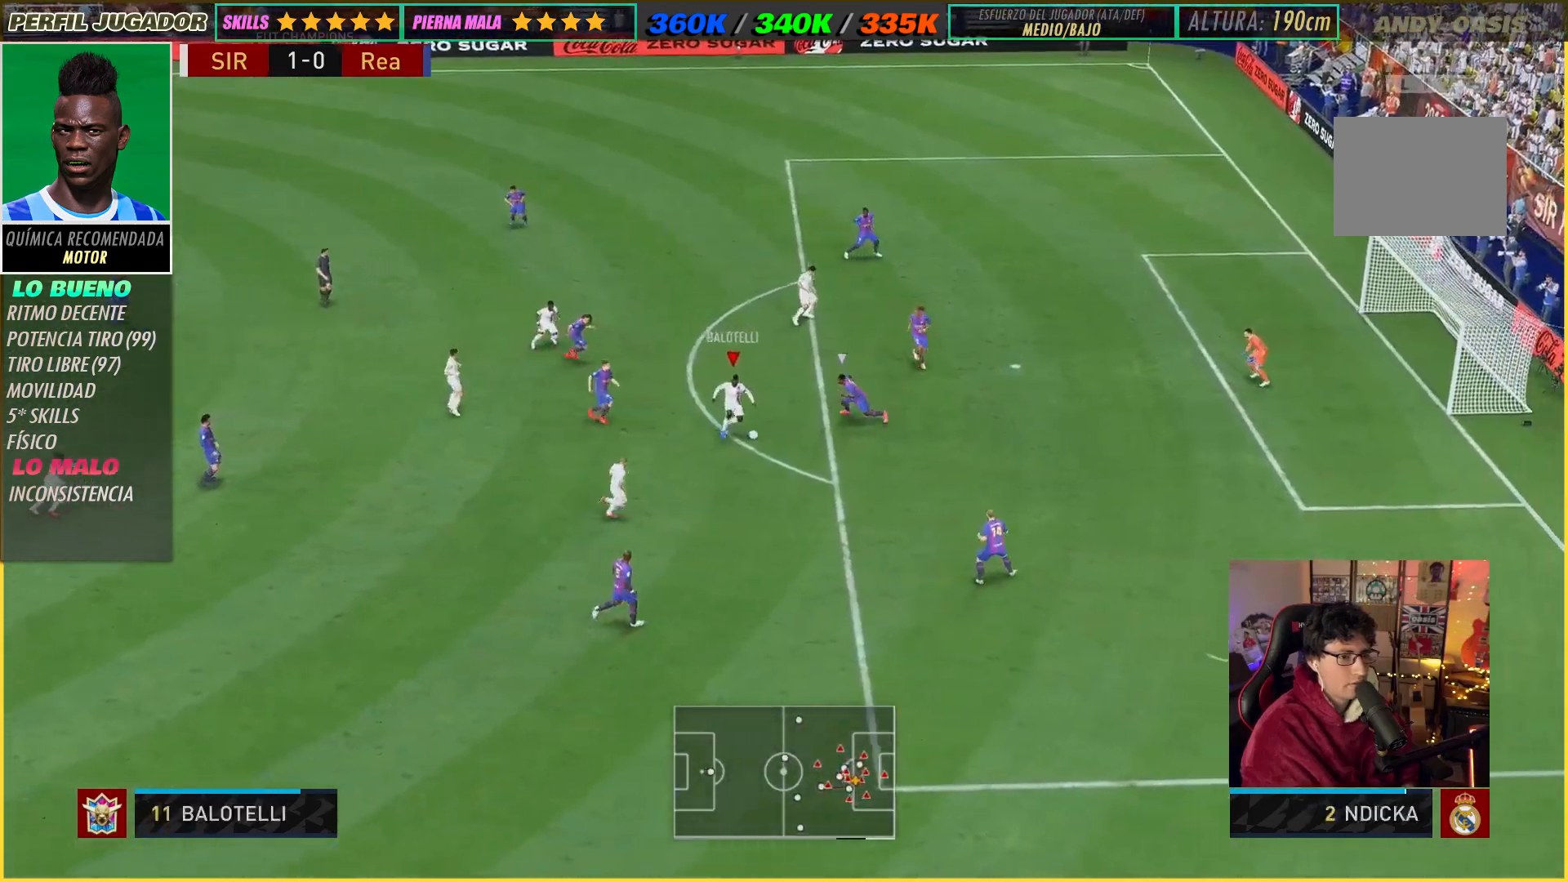
{"buttons": [], "left_stick": "right", "right_stick": "center", "events": [[100, "left_stick", "up"], [217, "left_stick", "up-right"], [367, "left_stick", "right"]]}
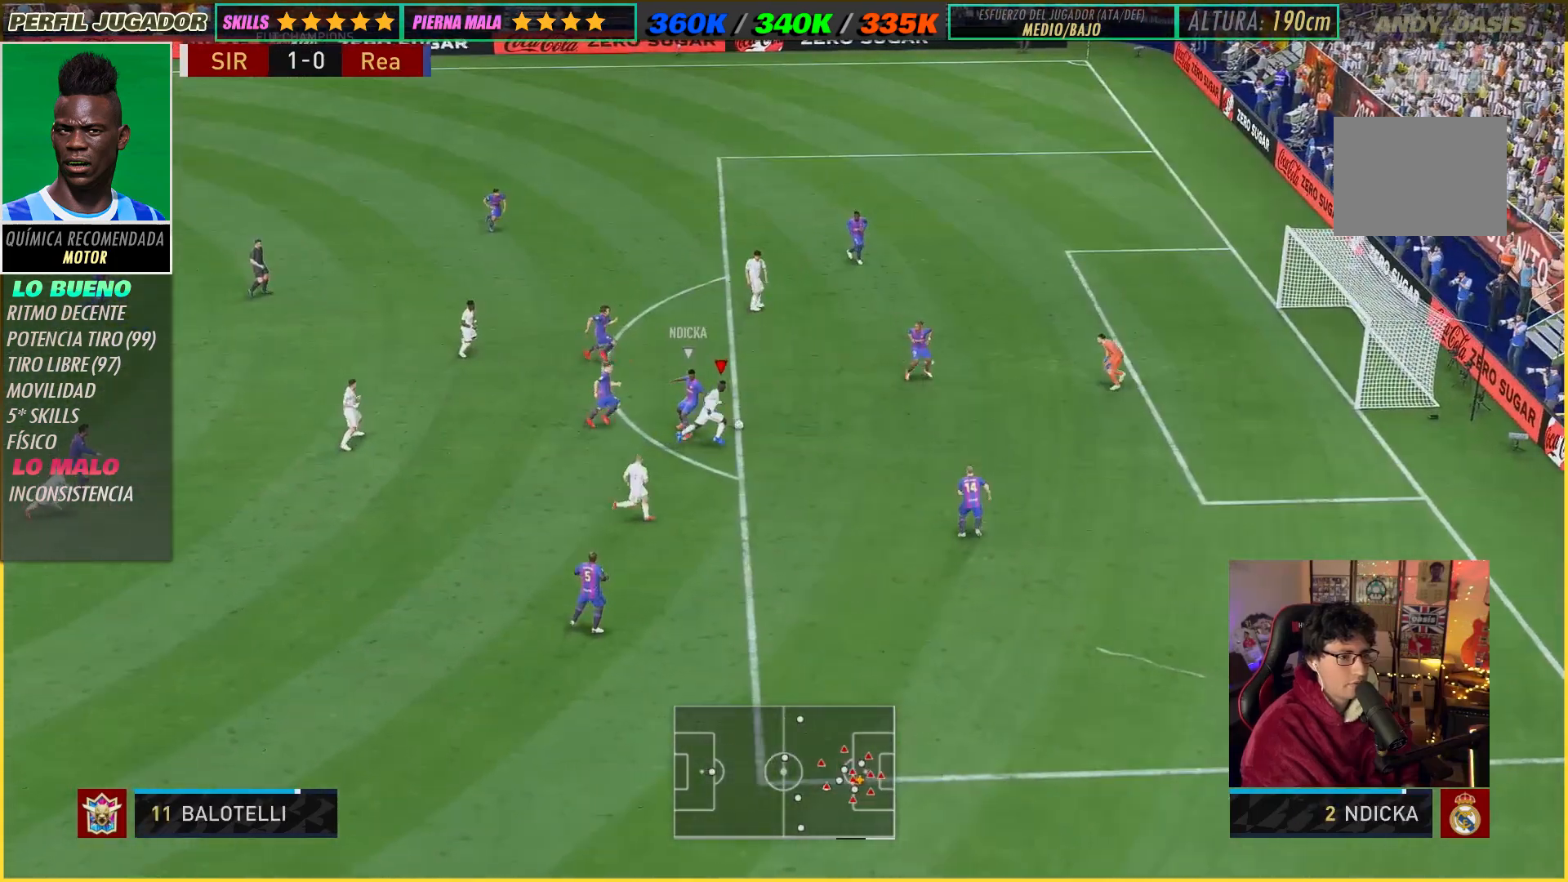
{"buttons": [], "left_stick": "right", "right_stick": "center", "events": [[83, "right_stick", "down"], [483, "right_stick", "center"]]}
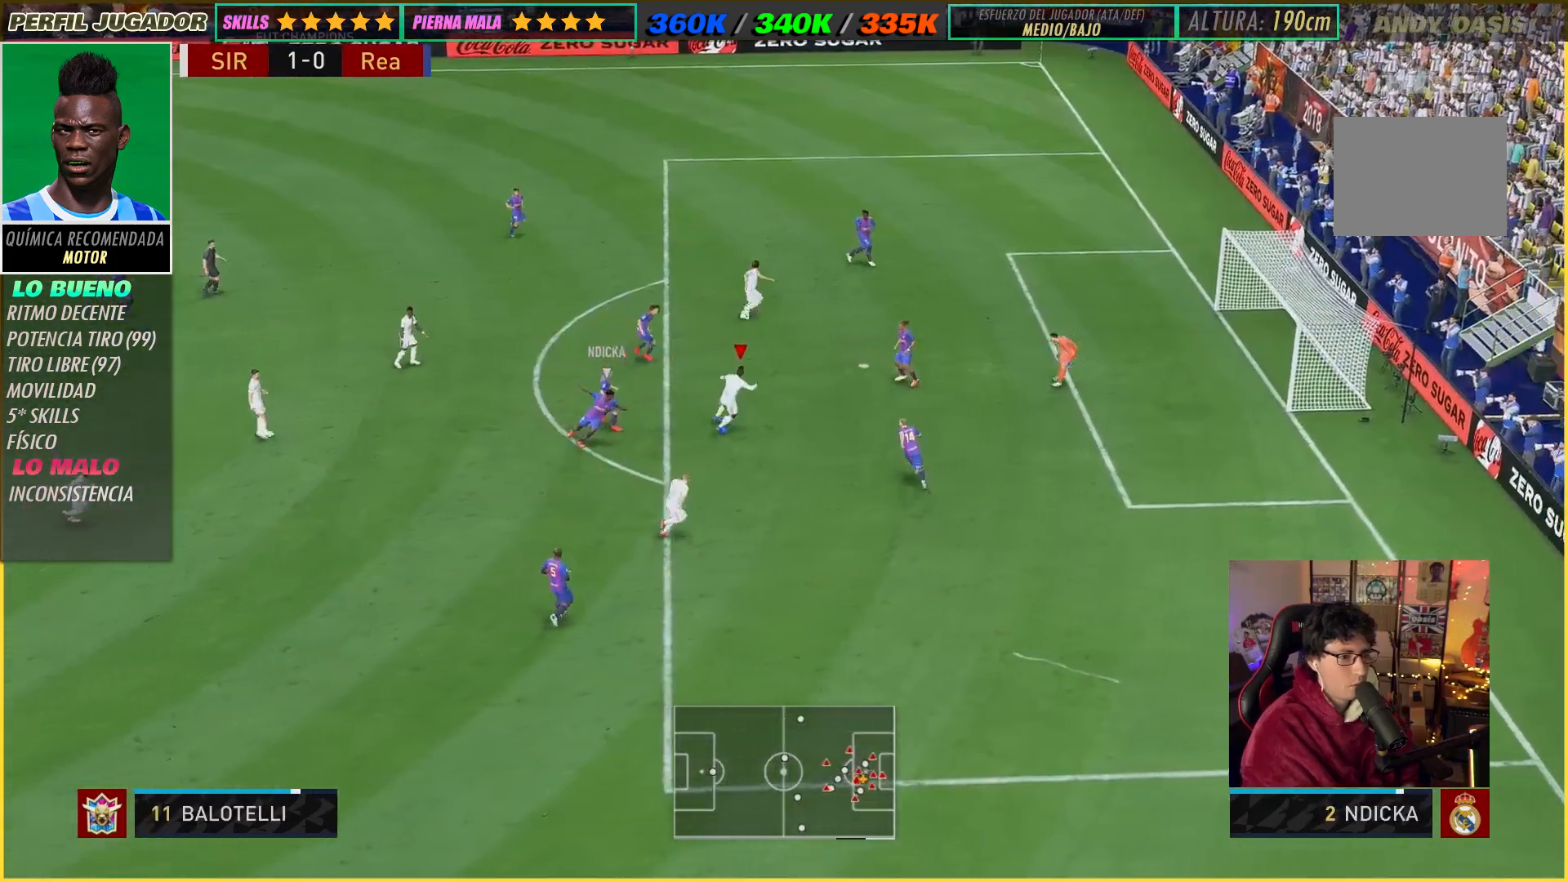
{"buttons": [], "left_stick": "down-right", "right_stick": "center", "events": [[33, "left_stick", "down-right"], [100, "X", "down"], [200, "X", "up"]]}
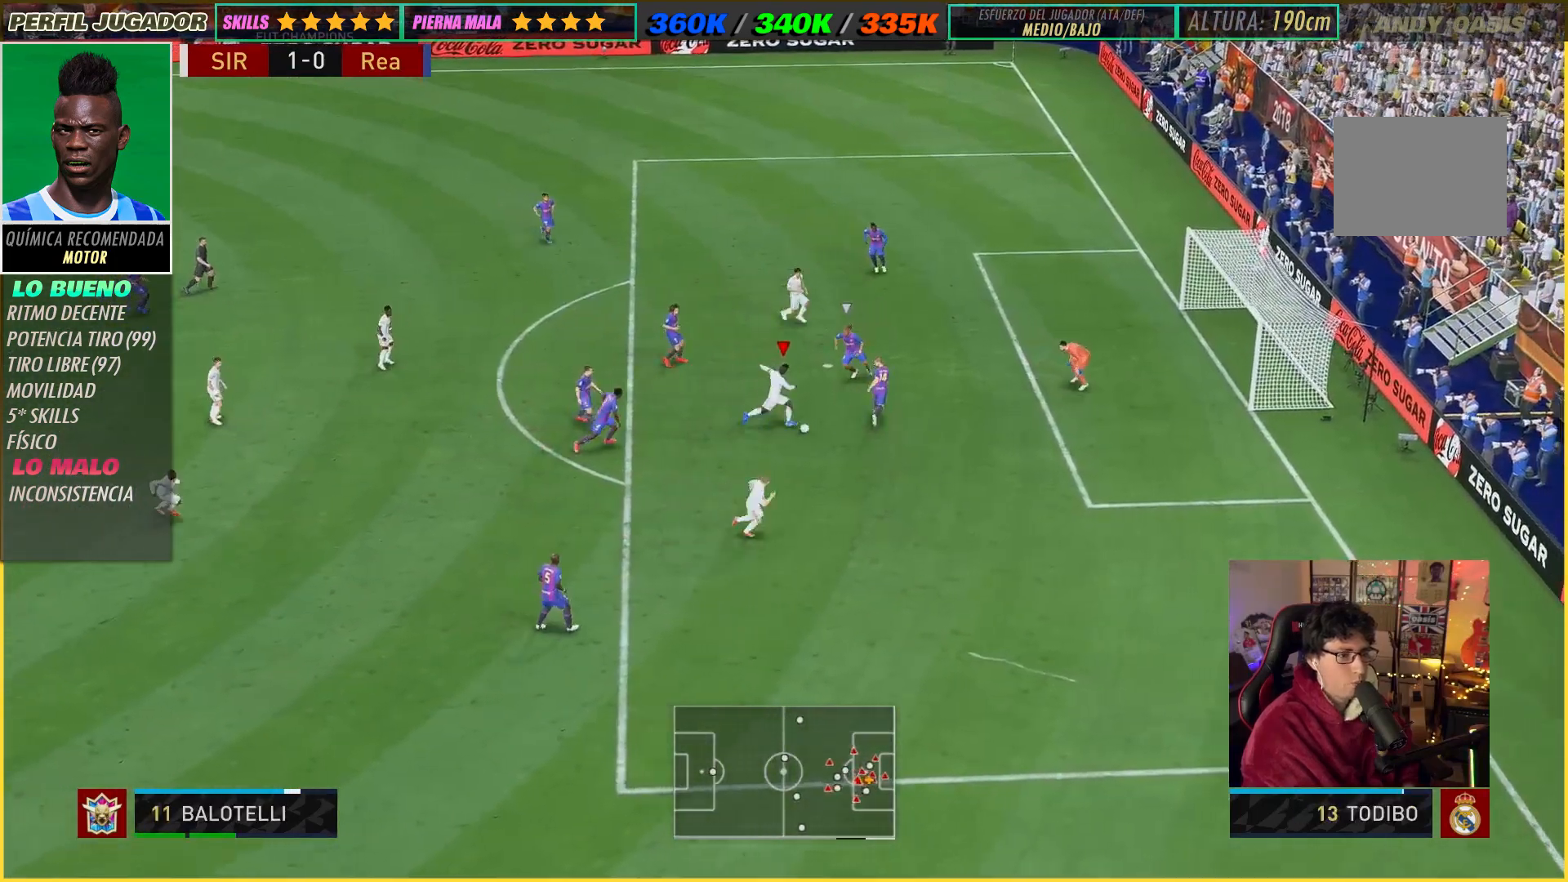
{"buttons": [], "left_stick": "down-right", "right_stick": "center", "events": []}
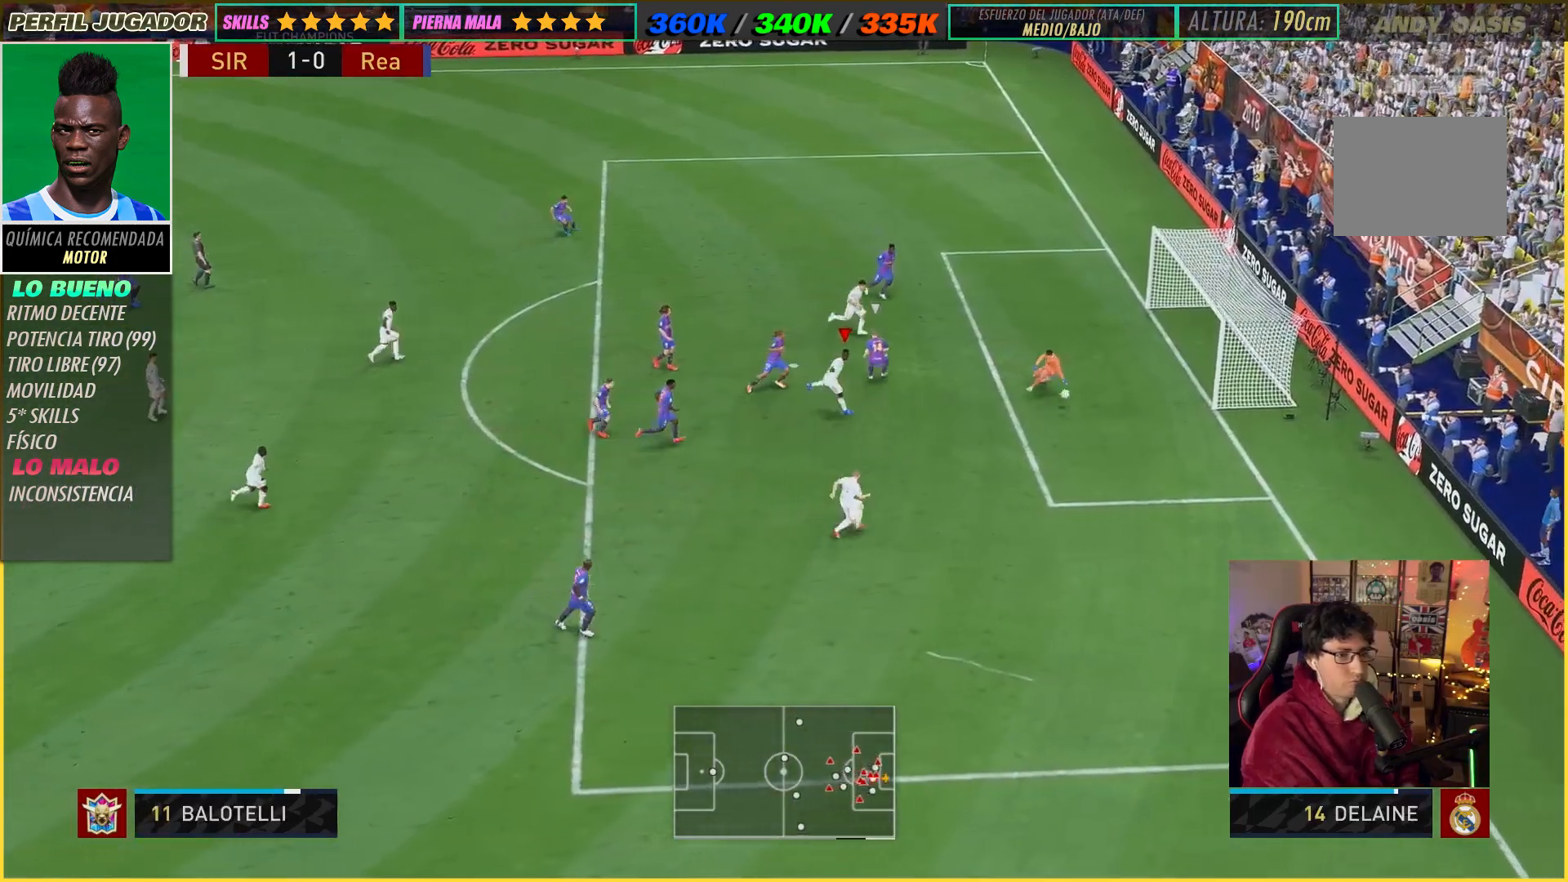
{"buttons": [], "left_stick": "center", "right_stick": "center", "events": [[383, "left_stick", "center"]]}
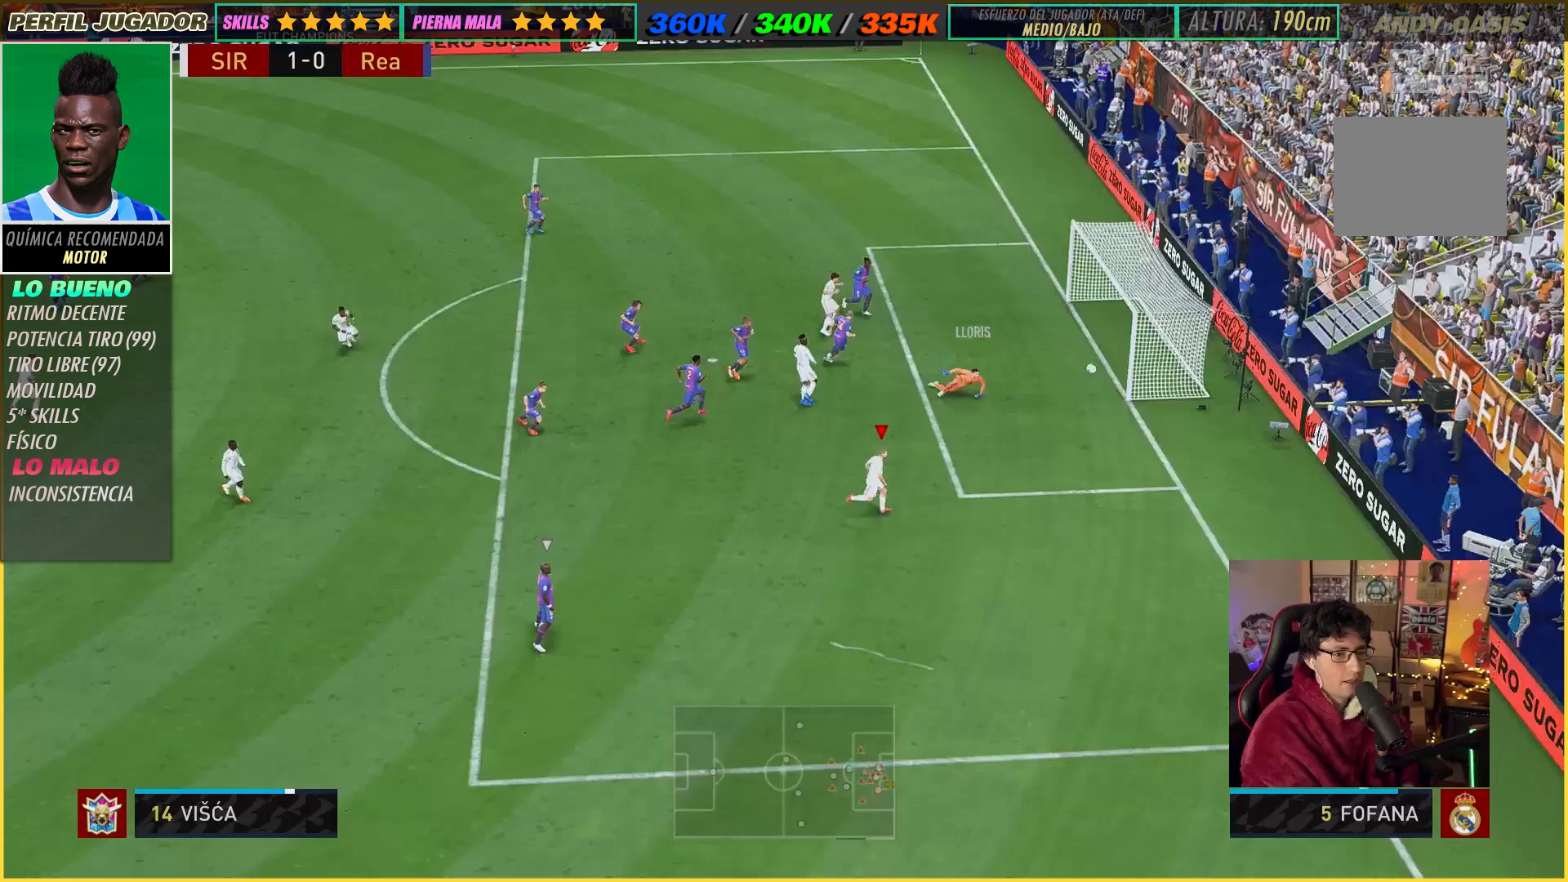
{"buttons": [], "left_stick": "center", "right_stick": "center", "events": [[100, "left_stick", "right"], [233, "left_stick", "center"]]}
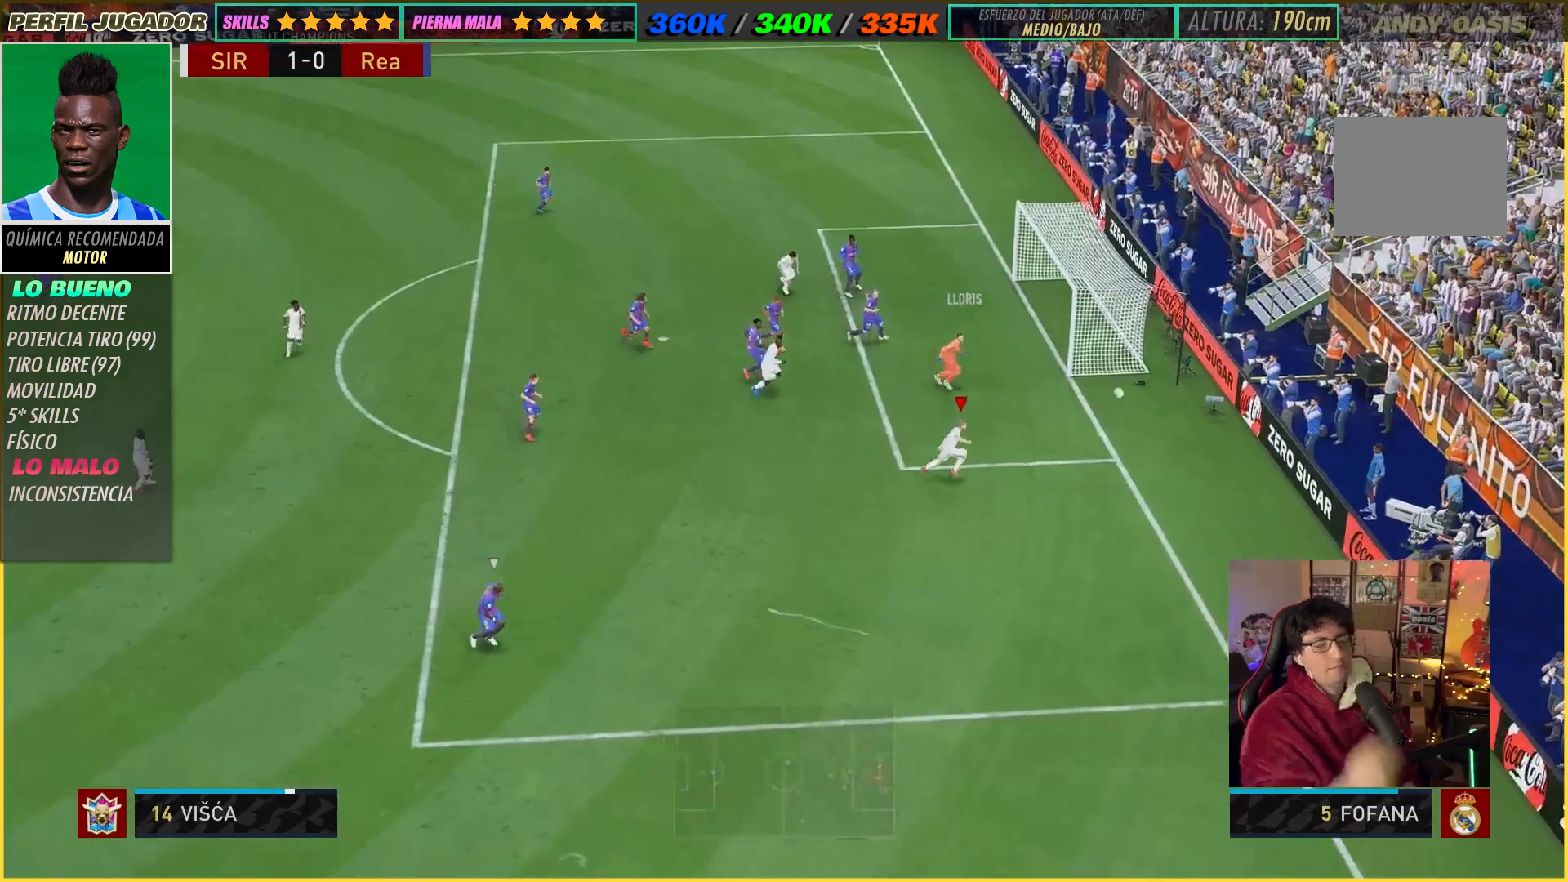
{"buttons": [], "left_stick": "center", "right_stick": "center", "events": []}
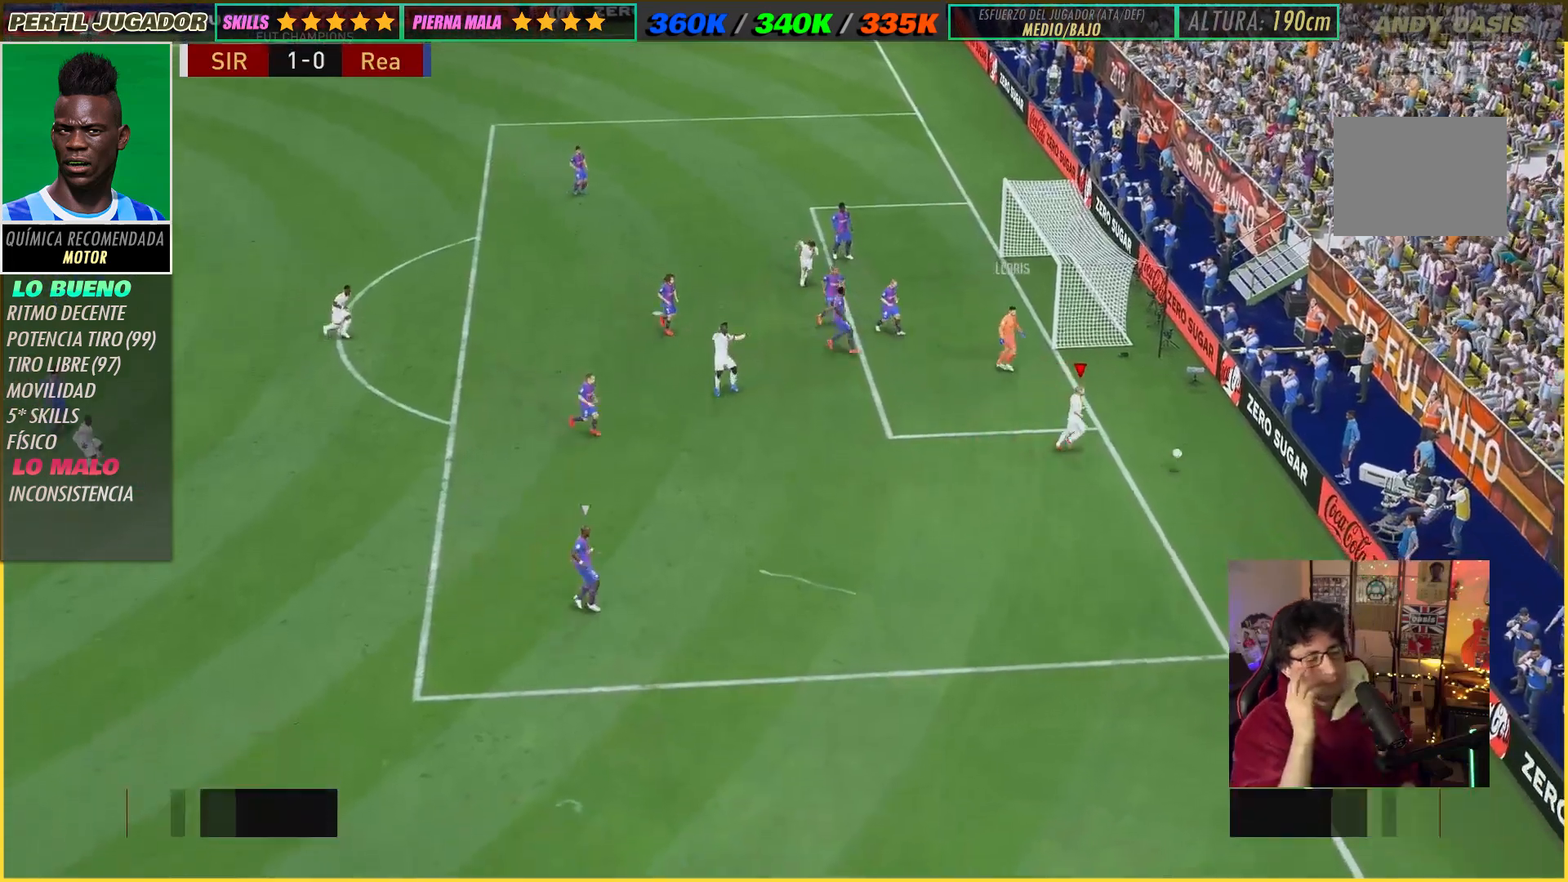
{"buttons": [], "left_stick": "center", "right_stick": "center", "events": []}
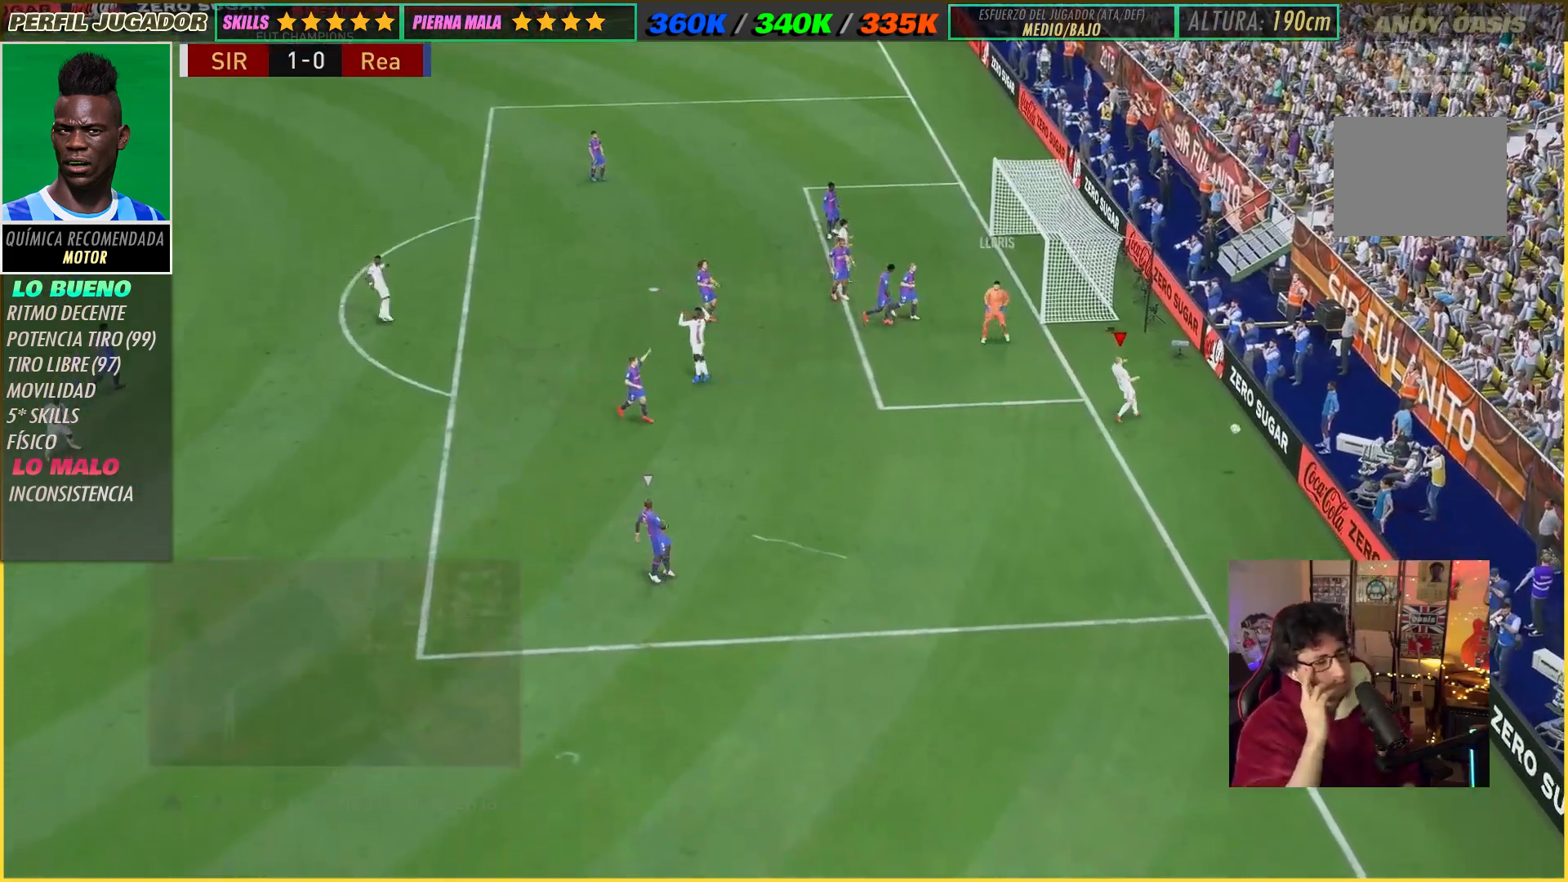
{"buttons": [], "left_stick": "center", "right_stick": "center", "events": []}
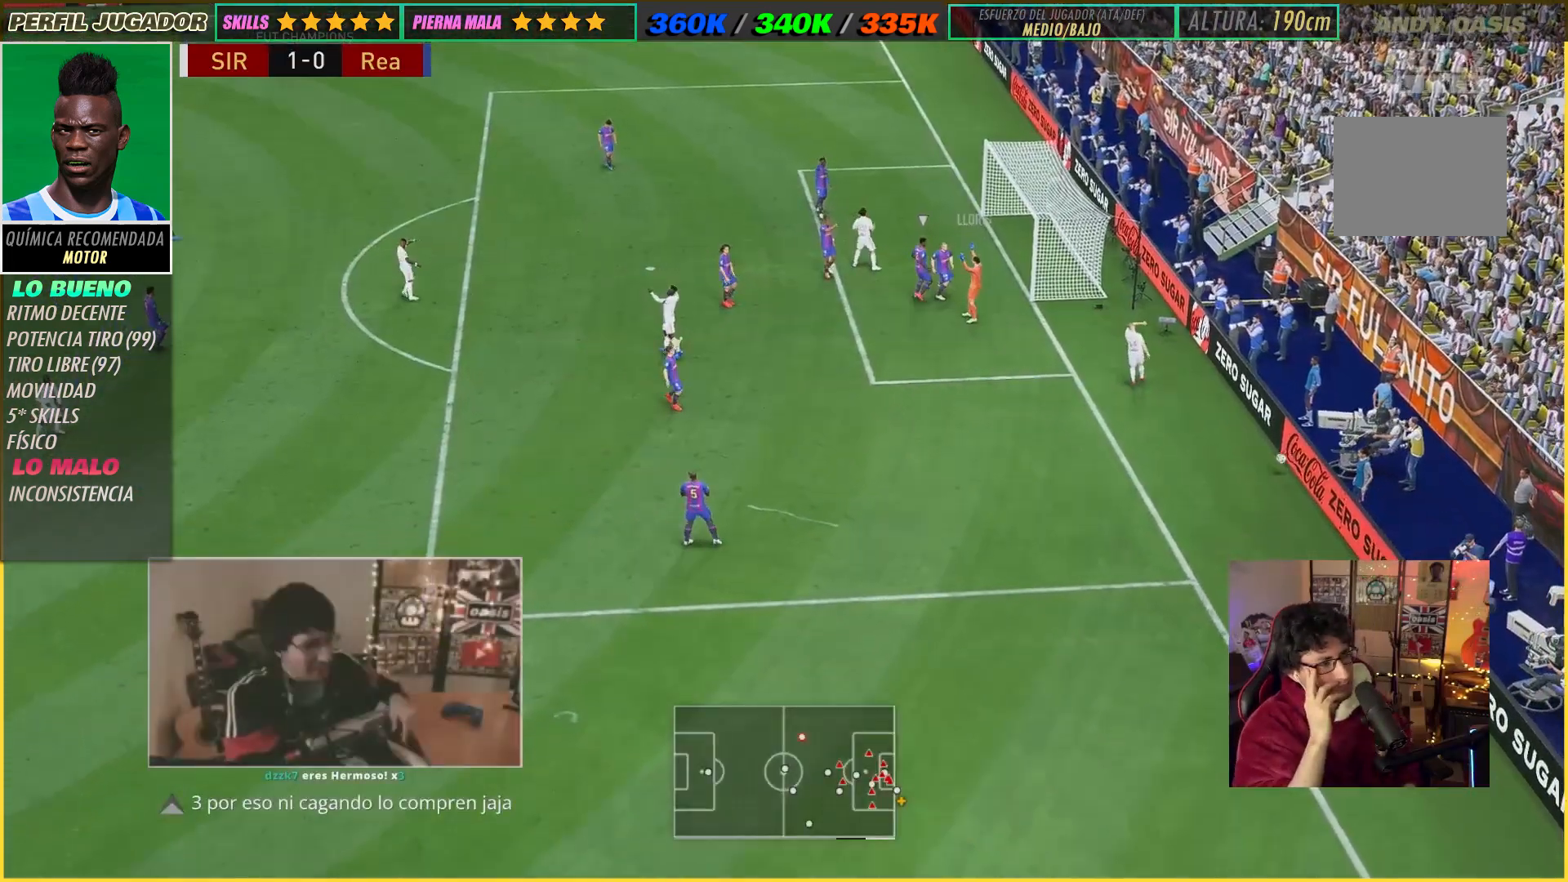
{"buttons": [], "left_stick": "center", "right_stick": "center", "events": []}
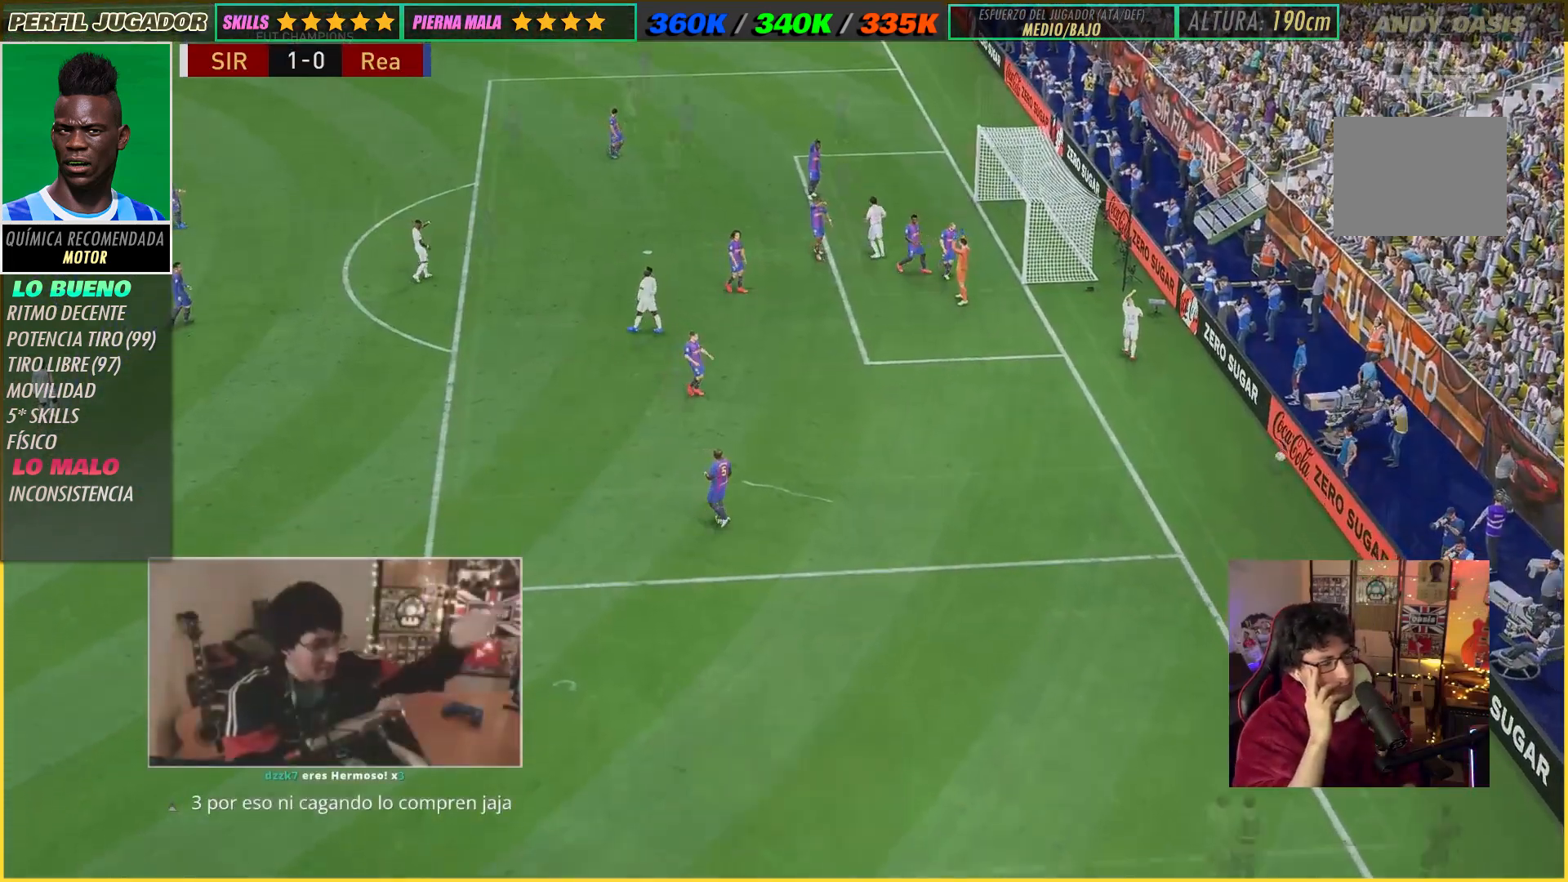
{"buttons": [], "left_stick": "center", "right_stick": "center", "events": []}
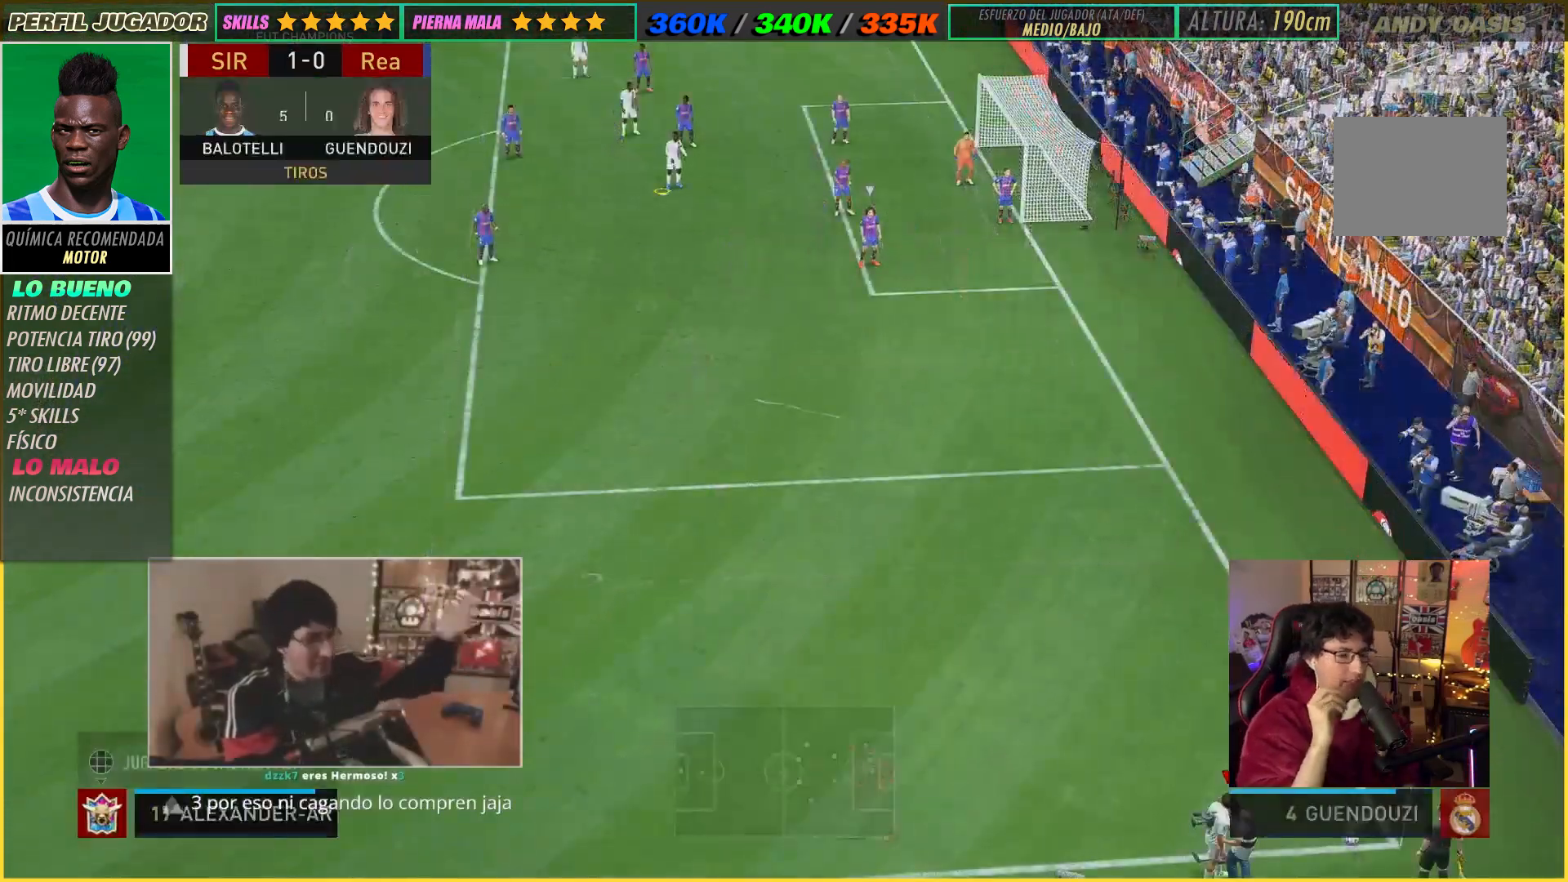
{"buttons": [], "left_stick": "center", "right_stick": "center", "events": []}
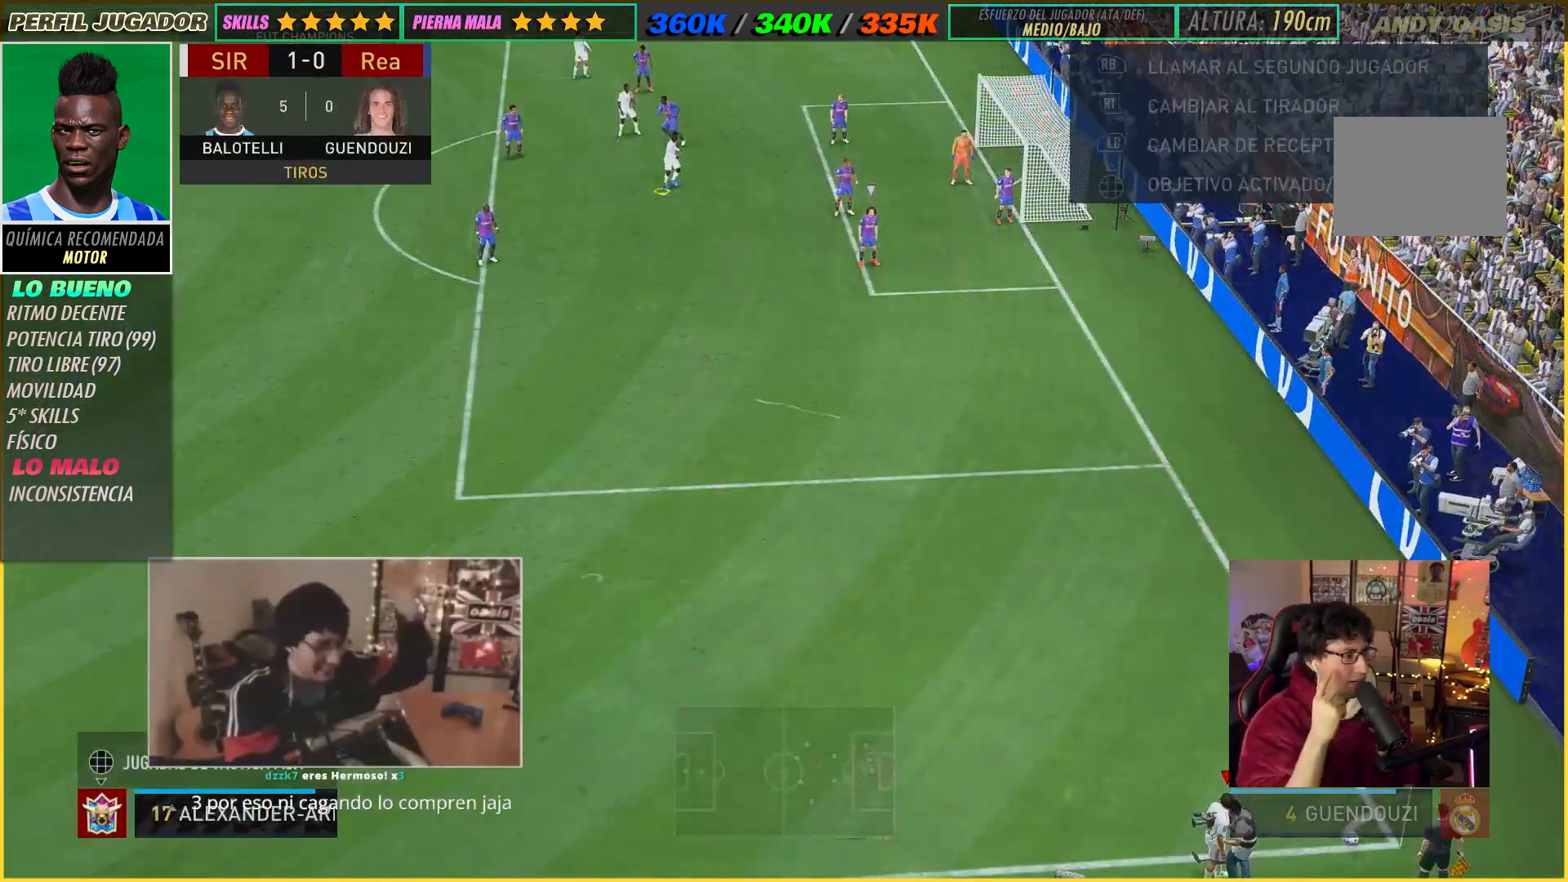
{"buttons": [], "left_stick": "center", "right_stick": "center", "events": []}
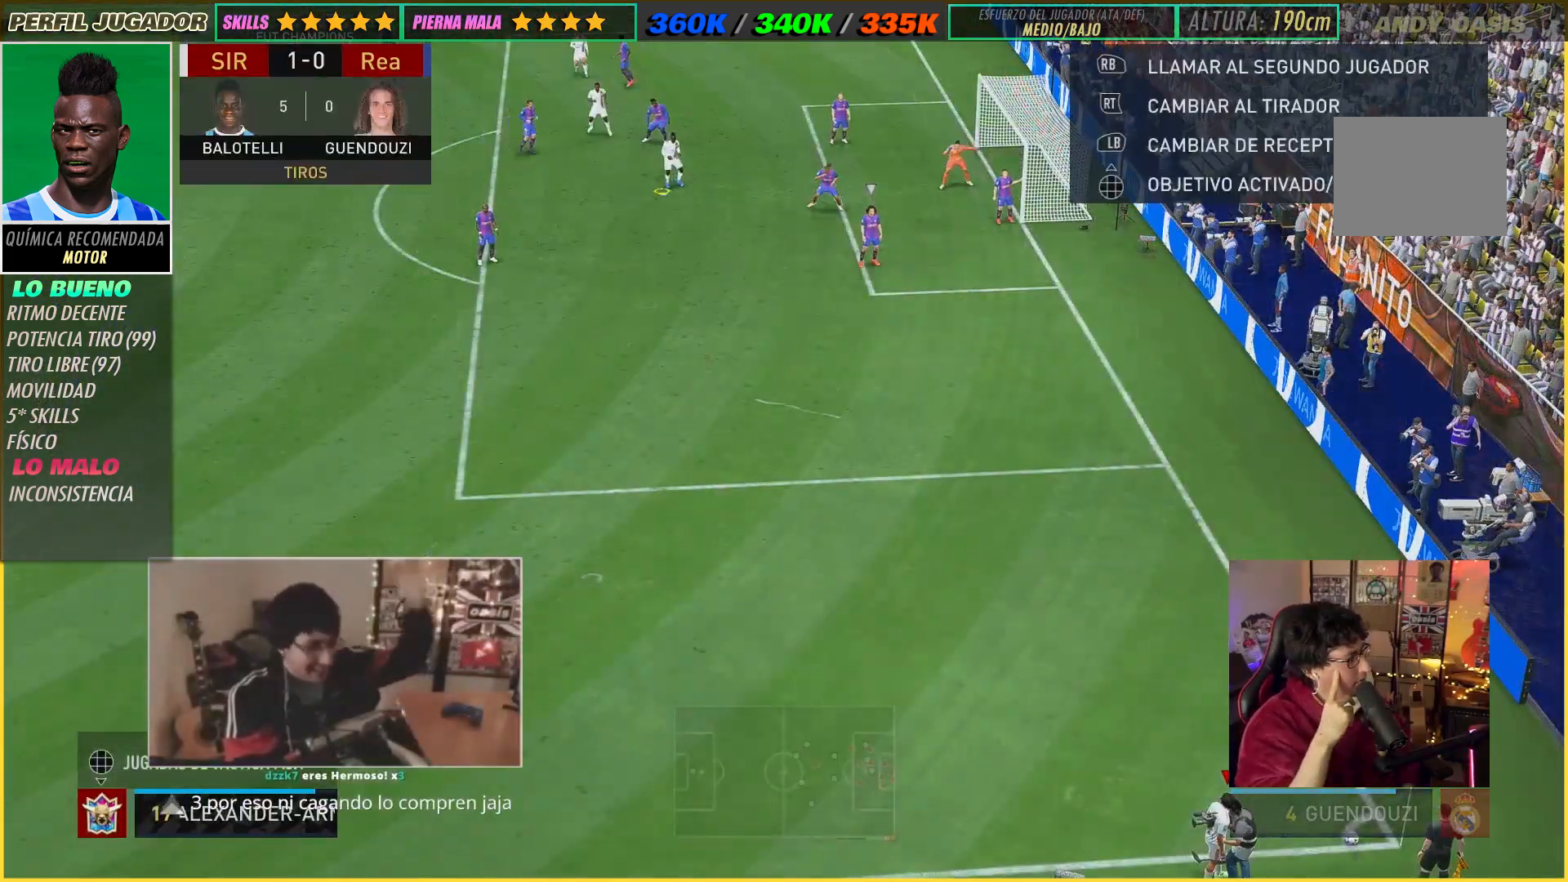
{"buttons": [], "left_stick": "center", "right_stick": "center", "events": []}
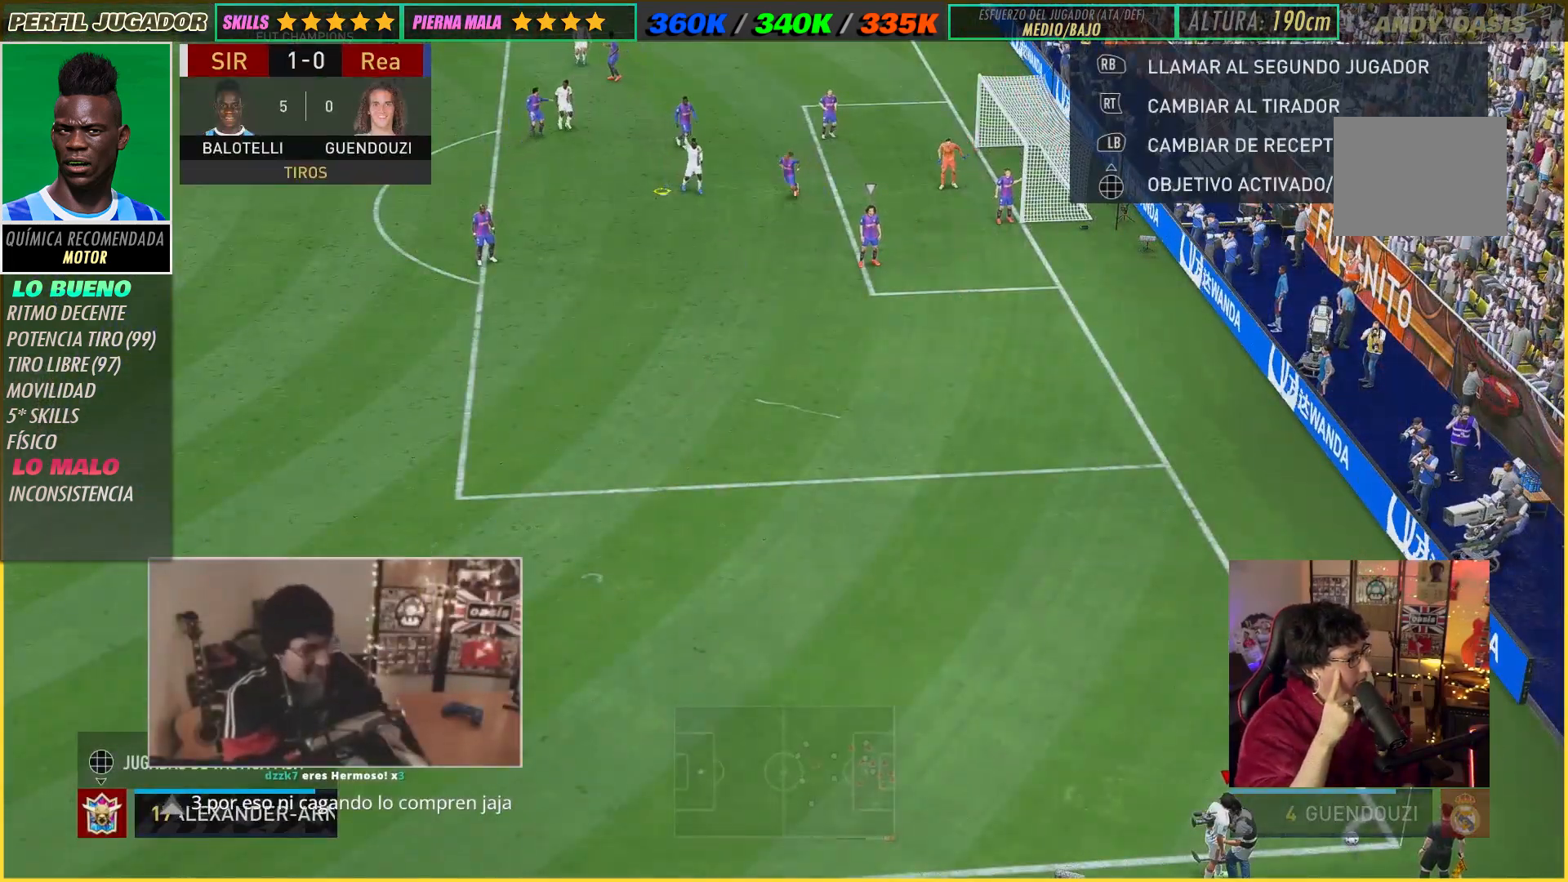
{"buttons": [], "left_stick": "center", "right_stick": "center", "events": []}
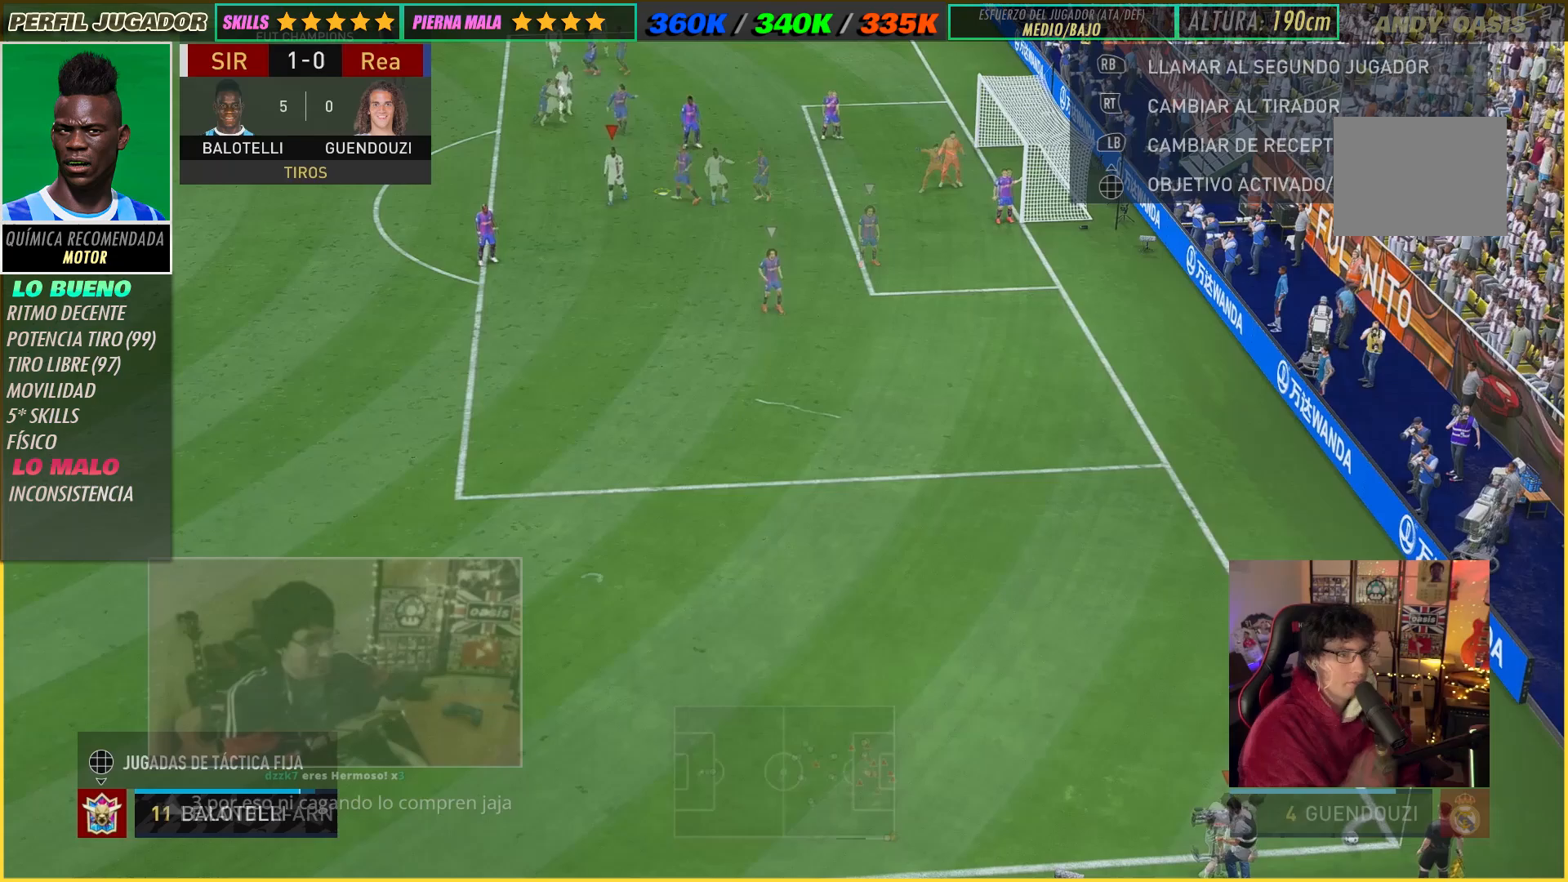
{"buttons": [], "left_stick": "down-right", "right_stick": "center", "events": [[417, "left_stick", "down-right"]]}